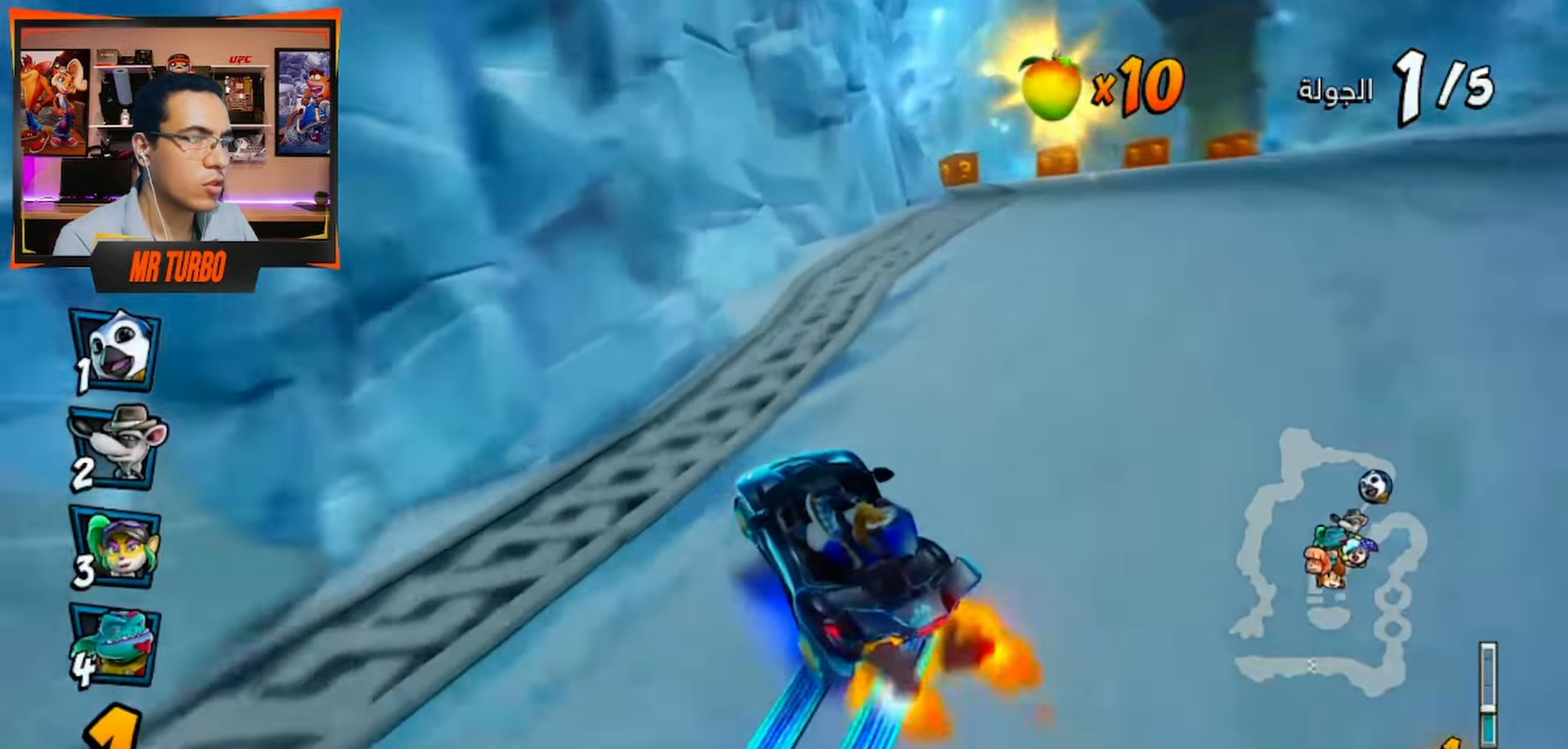
Gameplay with a controller (PlayStation layout); each line is a JSON object with the inputs held at the frame after it. "events" lists button and stick changes between this image and that frame as [ms after this image, input, new state], when the widget could be followed in between.
{"buttons": ["CROSS", "R1"], "left_stick": "center", "right_stick": "center", "events": [[150, "L1", "down"], [333, "L1", "up"]]}
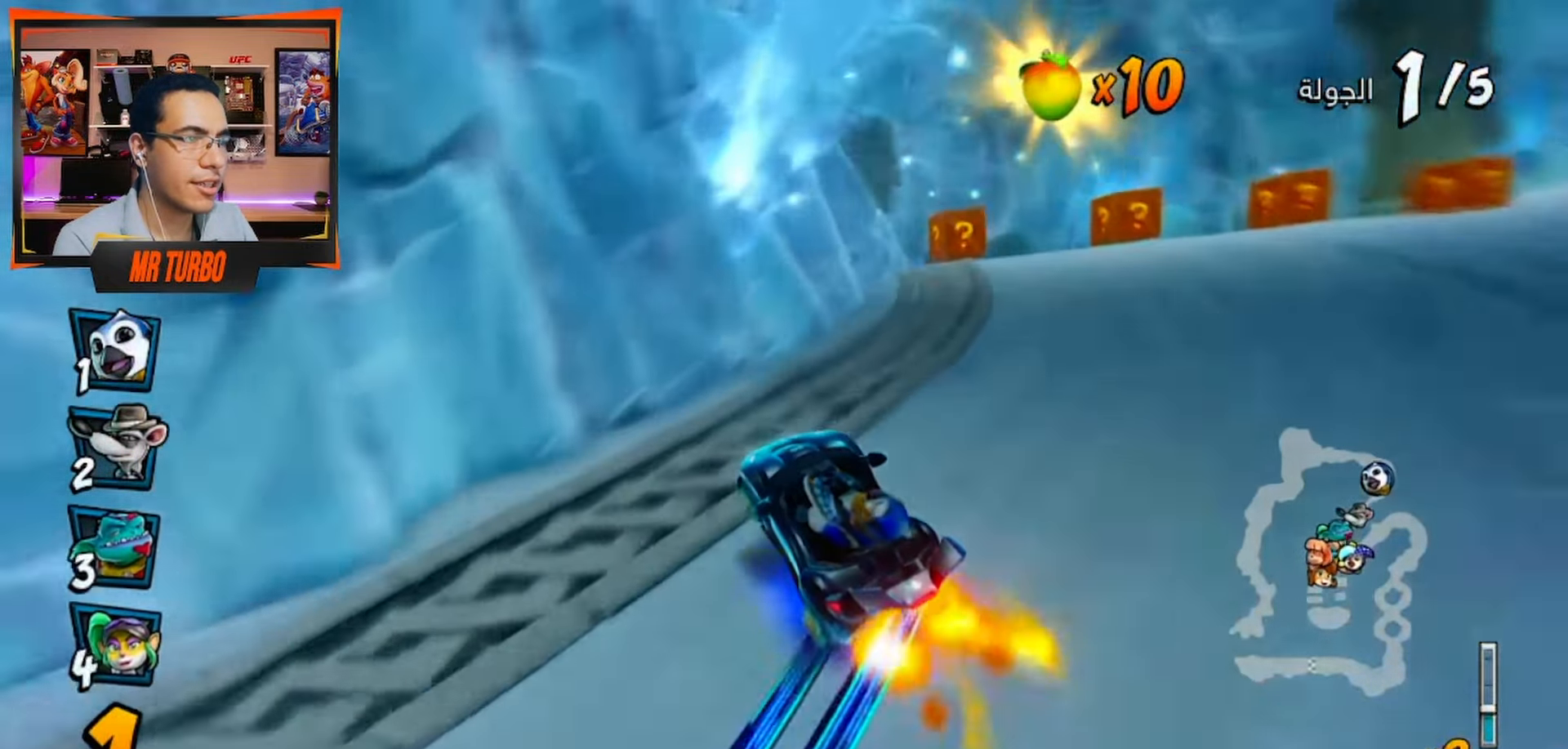
{"buttons": ["CROSS", "R1", "DPAD_LEFT"], "left_stick": "center", "right_stick": "center", "events": [[50, "DPAD_LEFT", "down"]]}
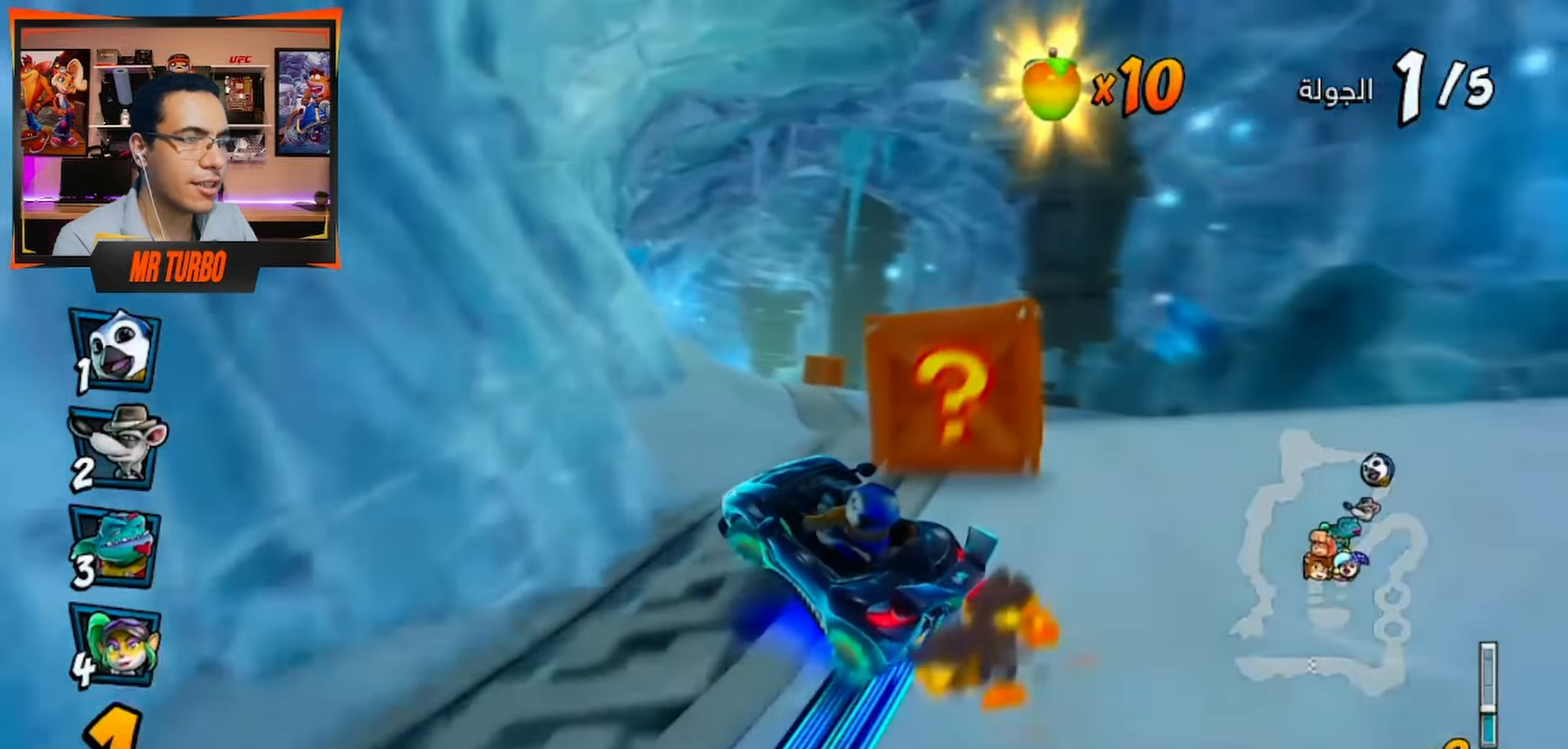
{"buttons": ["CROSS", "R1"], "left_stick": "center", "right_stick": "center", "events": [[17, "L1", "down"], [183, "L1", "up"], [250, "DPAD_LEFT", "up"]]}
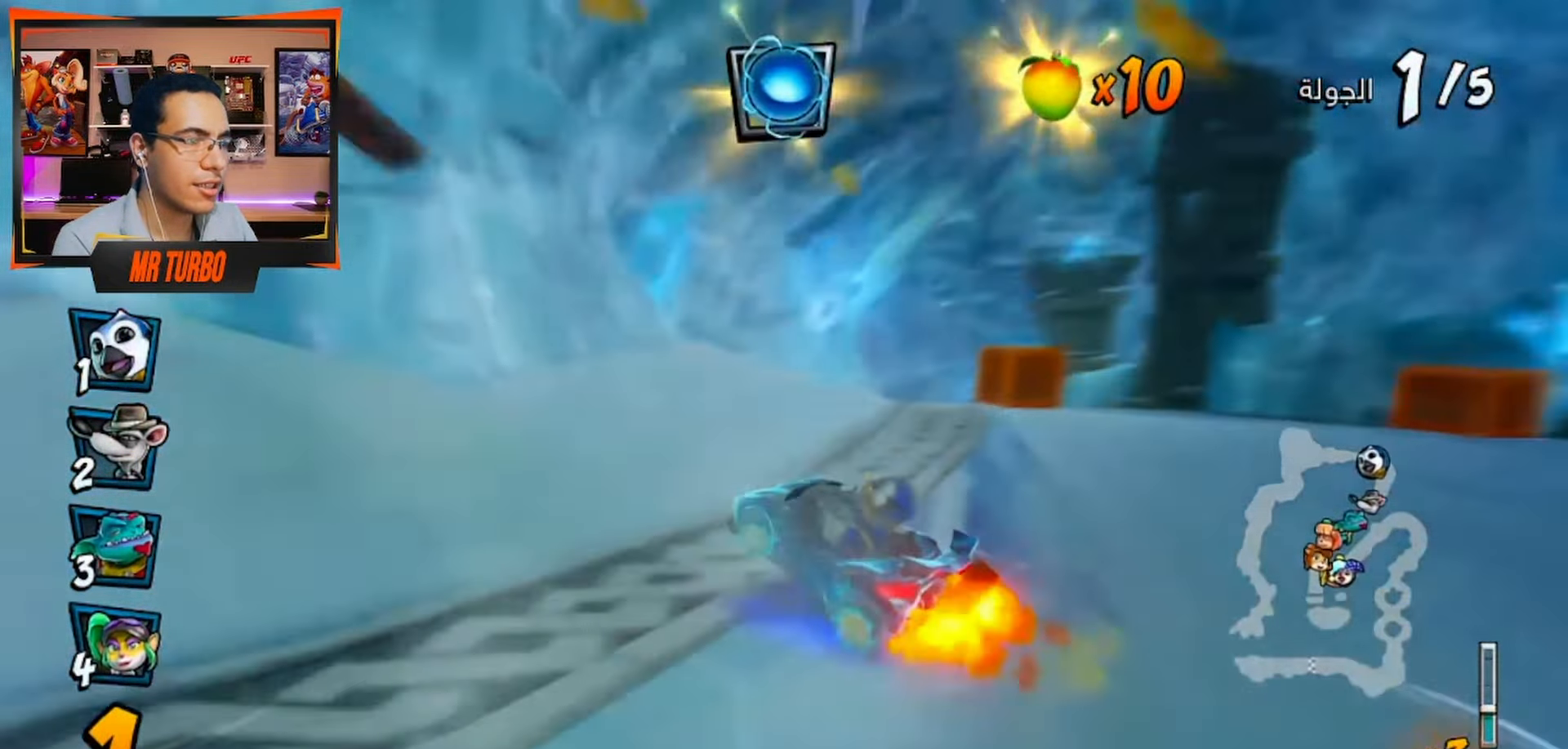
{"buttons": ["CROSS", "DPAD_RIGHT"], "left_stick": "center", "right_stick": "center", "events": [[33, "CIRCLE", "down"], [83, "DPAD_LEFT", "down"], [117, "CIRCLE", "up"], [183, "DPAD_LEFT", "up"], [383, "R1", "up"], [483, "DPAD_RIGHT", "down"]]}
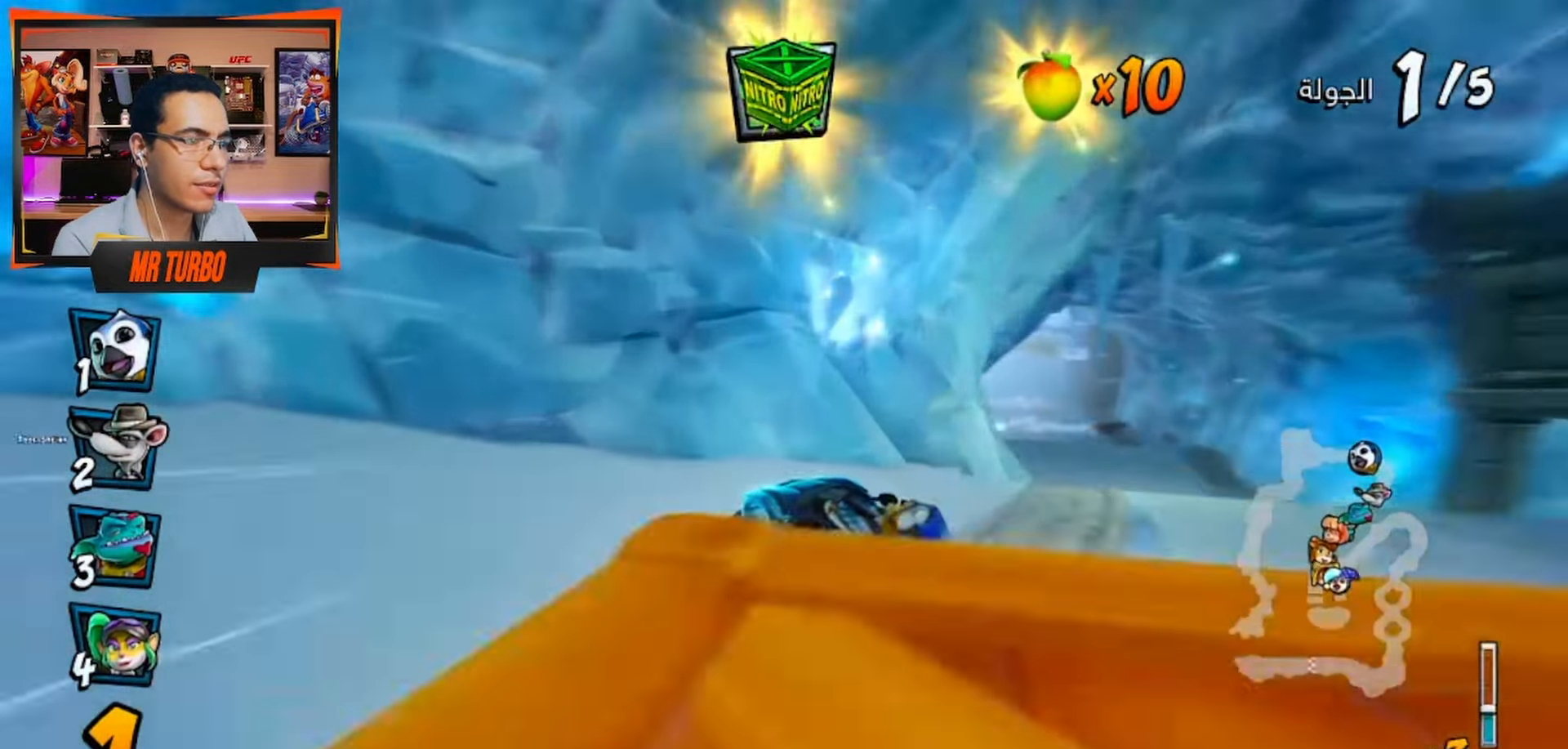
{"buttons": ["CROSS"], "left_stick": "center", "right_stick": "center", "events": [[117, "DPAD_RIGHT", "up"], [150, "R1", "down"], [317, "R1", "up"]]}
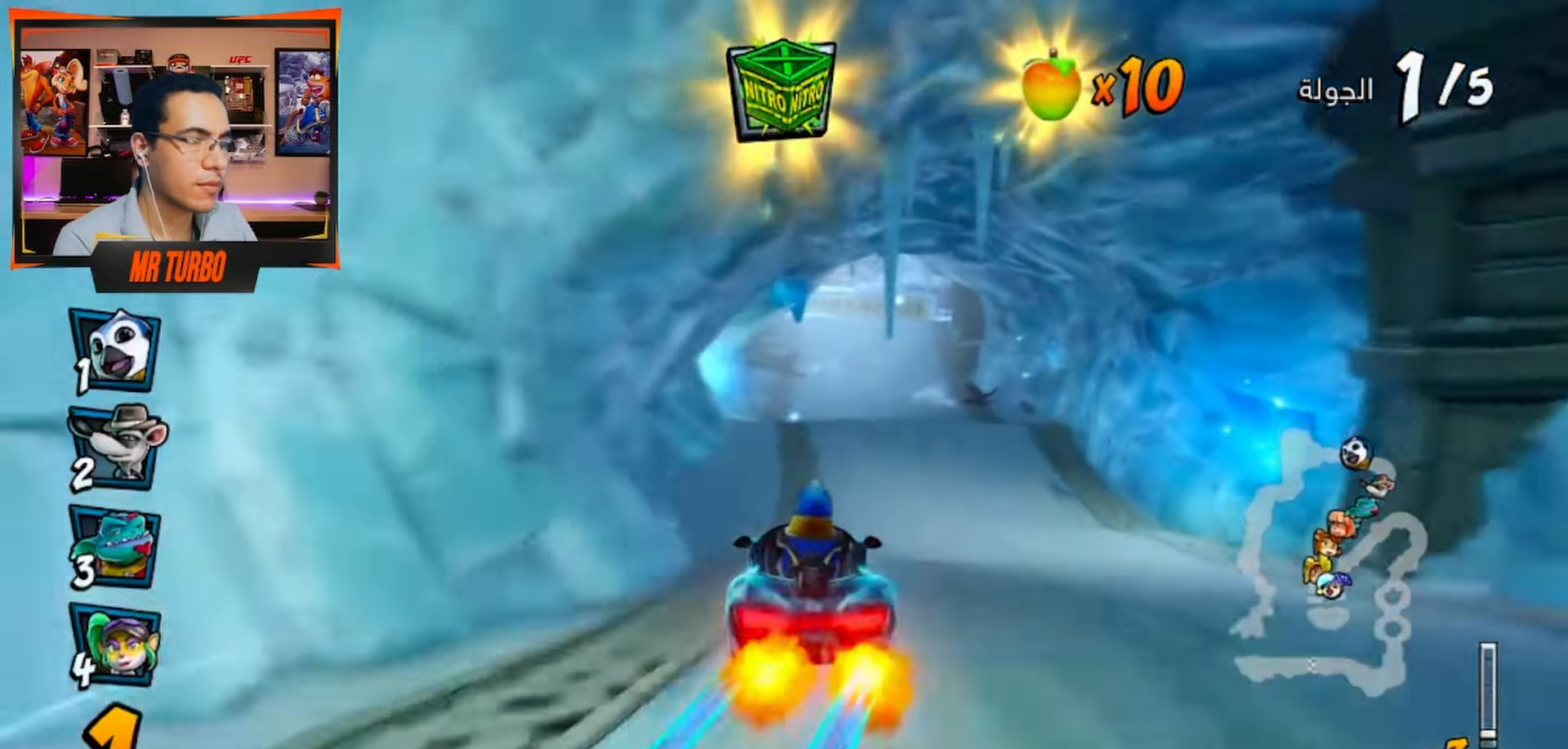
{"buttons": ["CROSS", "R1"], "left_stick": "center", "right_stick": "center", "events": [[83, "DPAD_RIGHT", "down"], [183, "DPAD_RIGHT", "up"], [333, "DPAD_LEFT", "down"], [333, "R1", "down"], [483, "DPAD_LEFT", "up"]]}
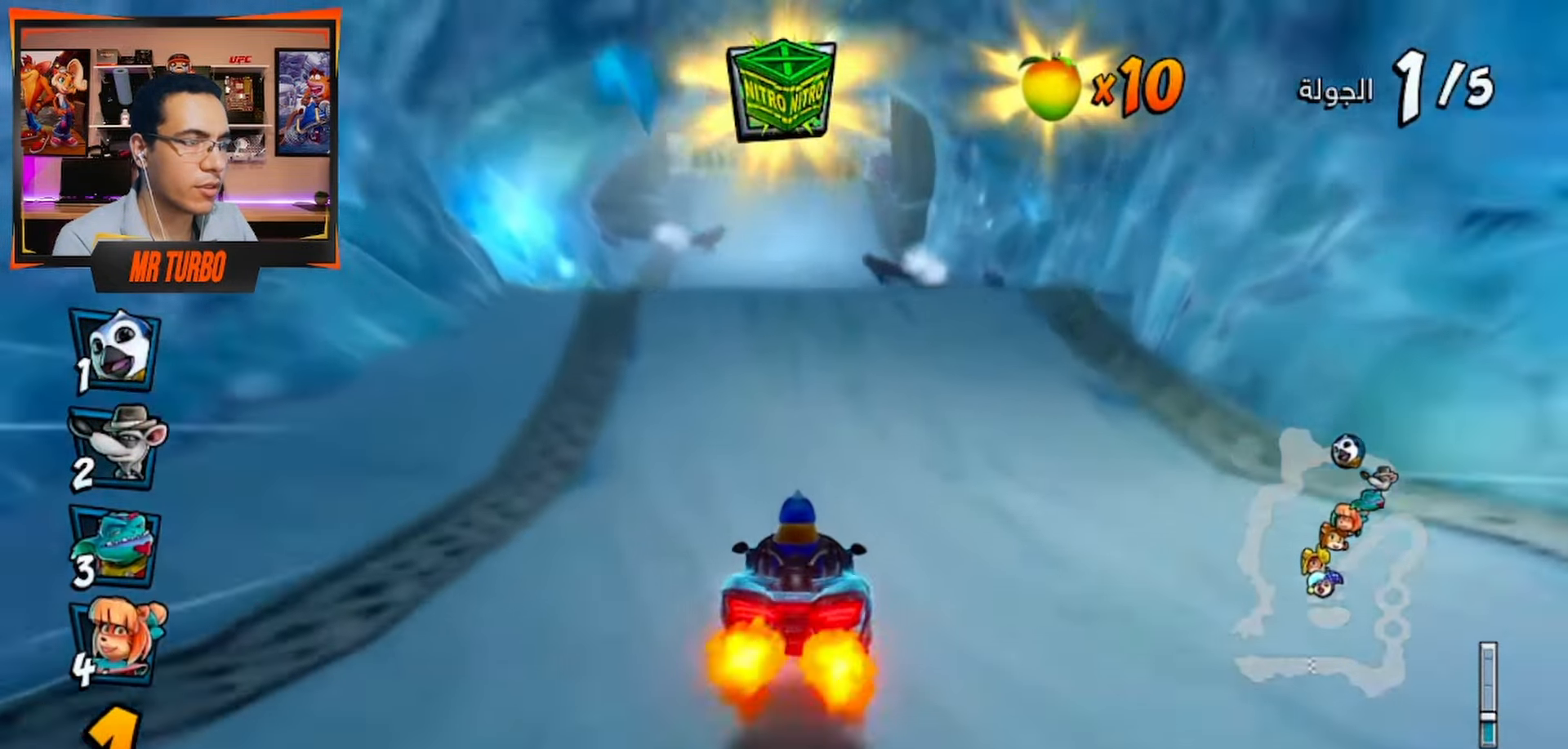
{"buttons": ["CROSS", "R1", "DPAD_RIGHT"], "left_stick": "center", "right_stick": "center", "events": [[133, "DPAD_RIGHT", "down"]]}
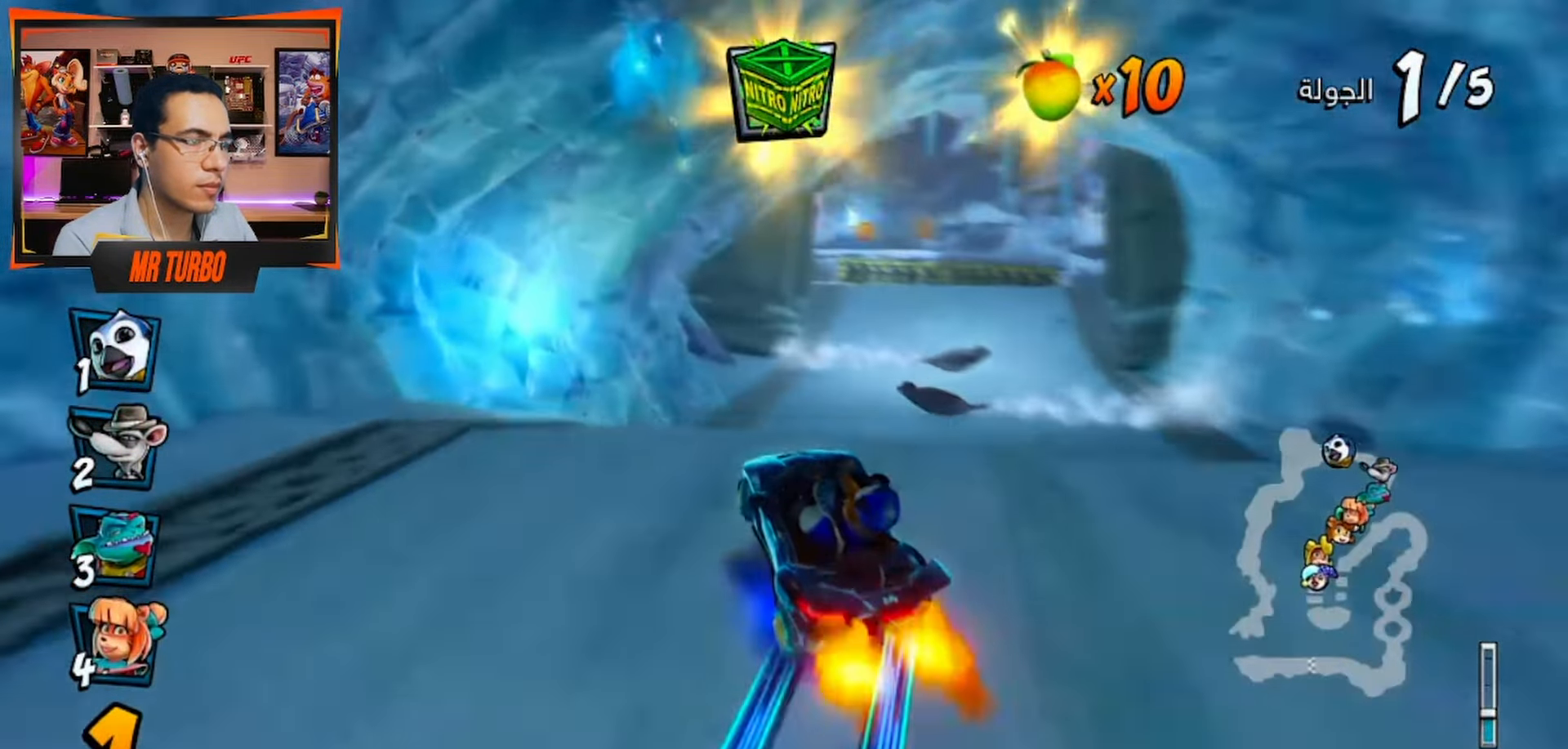
{"buttons": ["CROSS", "R1"], "left_stick": "center", "right_stick": "center", "events": [[283, "DPAD_RIGHT", "up"], [317, "L1", "down"], [433, "L1", "up"]]}
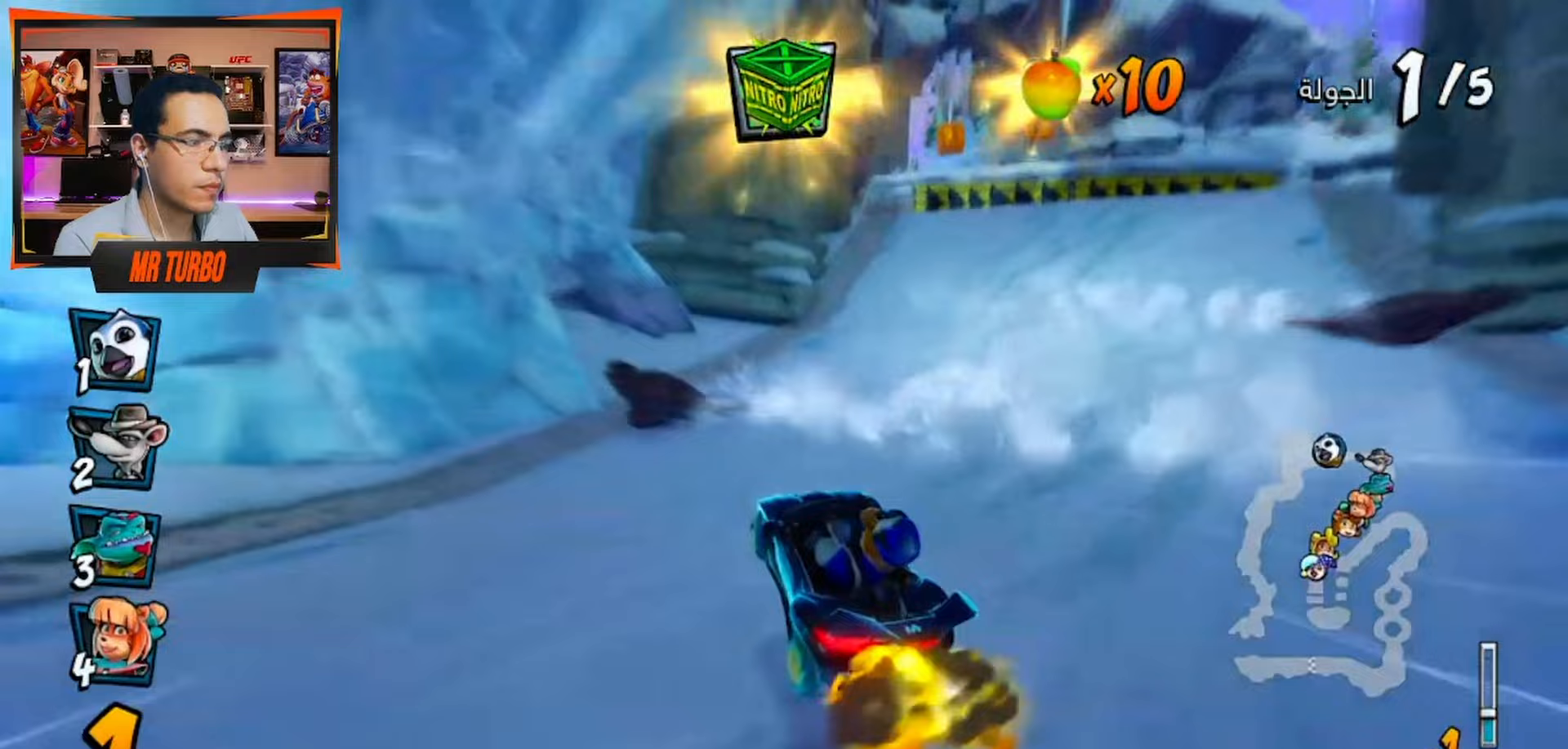
{"buttons": ["CROSS", "R1"], "left_stick": "center", "right_stick": "center", "events": []}
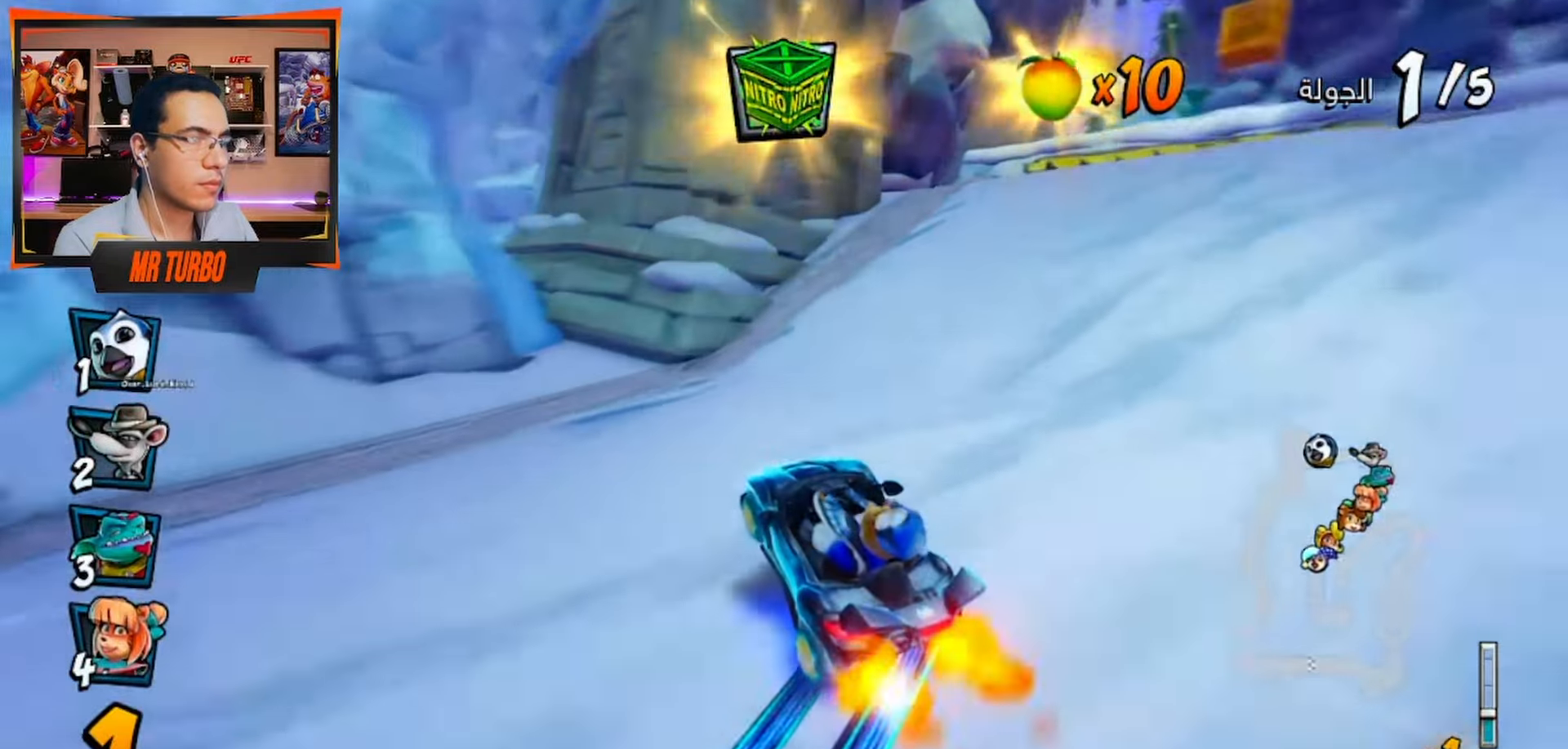
{"buttons": ["CROSS", "R1", "DPAD_RIGHT"], "left_stick": "center", "right_stick": "center", "events": [[67, "L1", "down"], [83, "CIRCLE", "down"], [183, "CIRCLE", "up"], [200, "L1", "up"], [267, "R1", "up"], [400, "R1", "down"], [483, "DPAD_RIGHT", "down"]]}
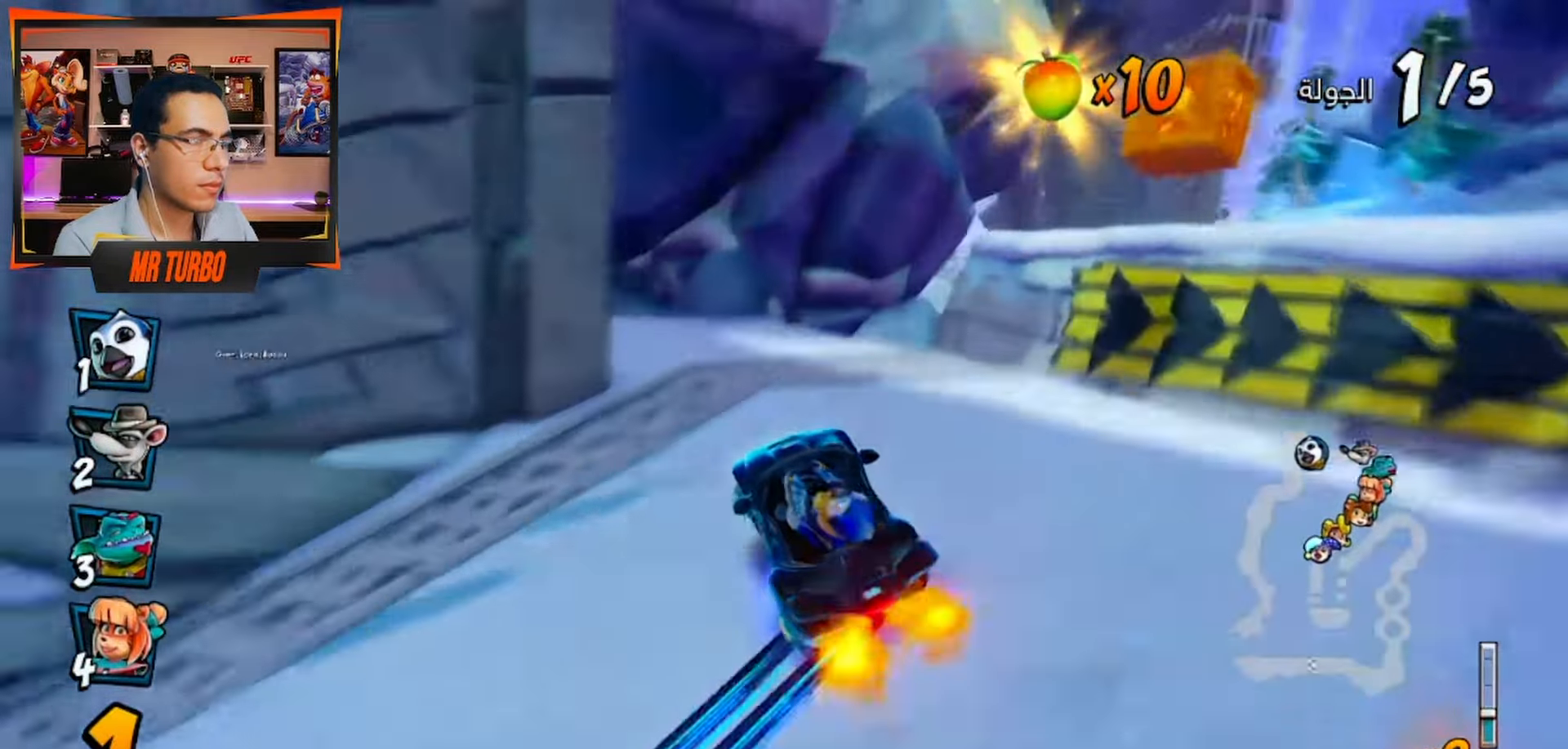
{"buttons": ["CROSS", "DPAD_LEFT"], "left_stick": "center", "right_stick": "center", "events": [[50, "R1", "up"], [83, "DPAD_RIGHT", "up"], [267, "DPAD_LEFT", "down"]]}
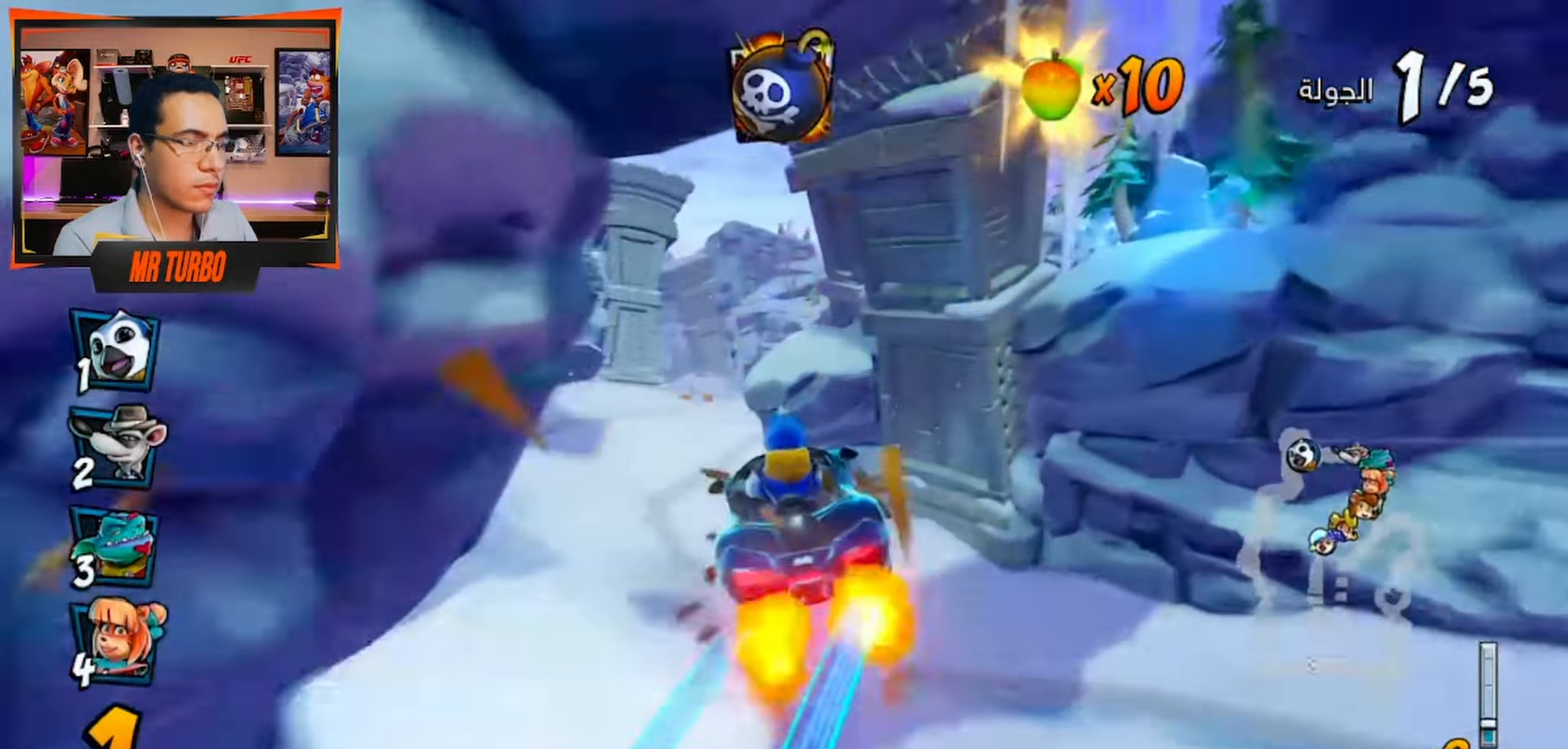
{"buttons": ["CROSS"], "left_stick": "center", "right_stick": "center", "events": [[117, "DPAD_LEFT", "up"], [267, "CIRCLE", "down"], [367, "CIRCLE", "up"]]}
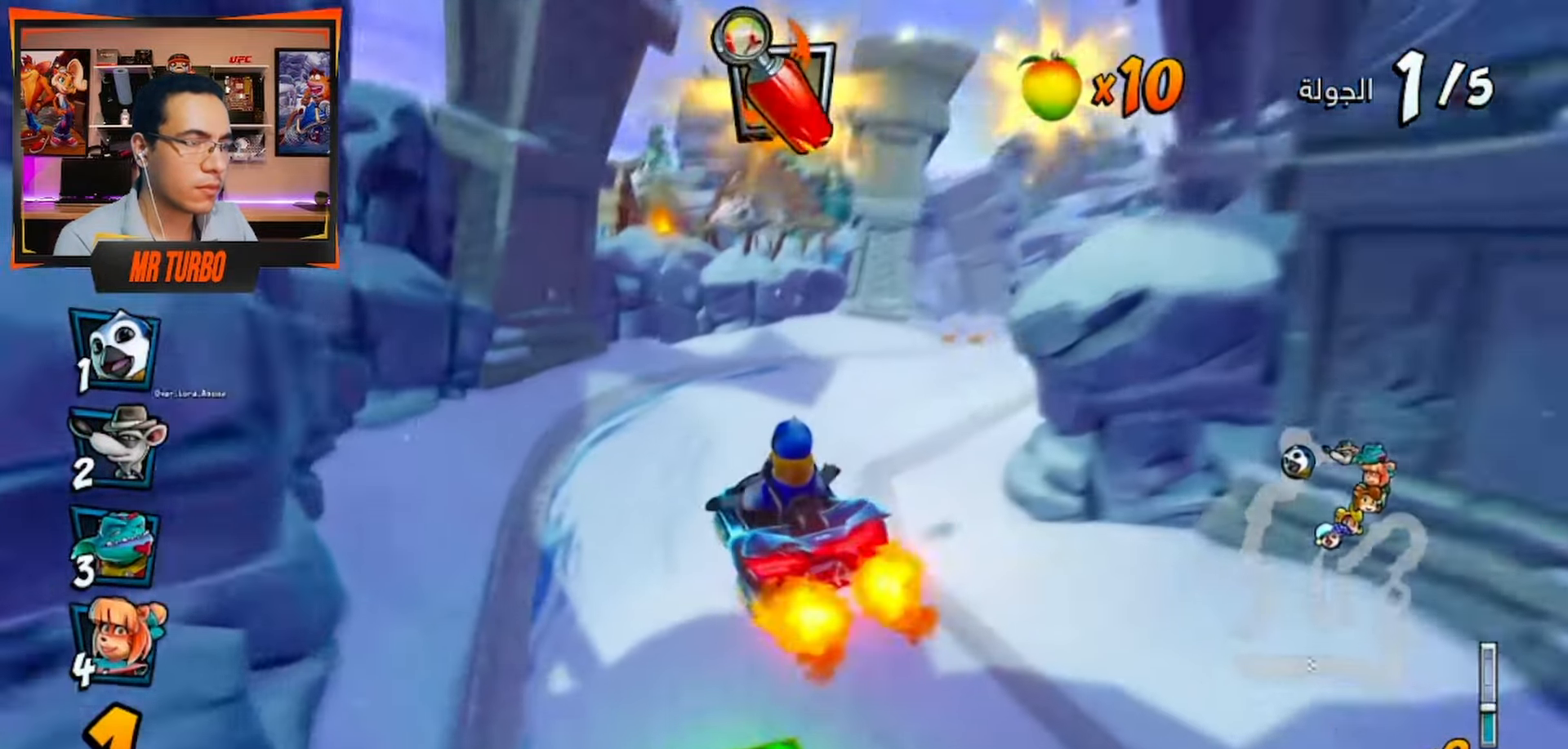
{"buttons": ["CROSS"], "left_stick": "center", "right_stick": "center", "events": [[17, "DPAD_RIGHT", "down"], [183, "DPAD_RIGHT", "up"], [383, "CIRCLE", "down"], [467, "CIRCLE", "up"]]}
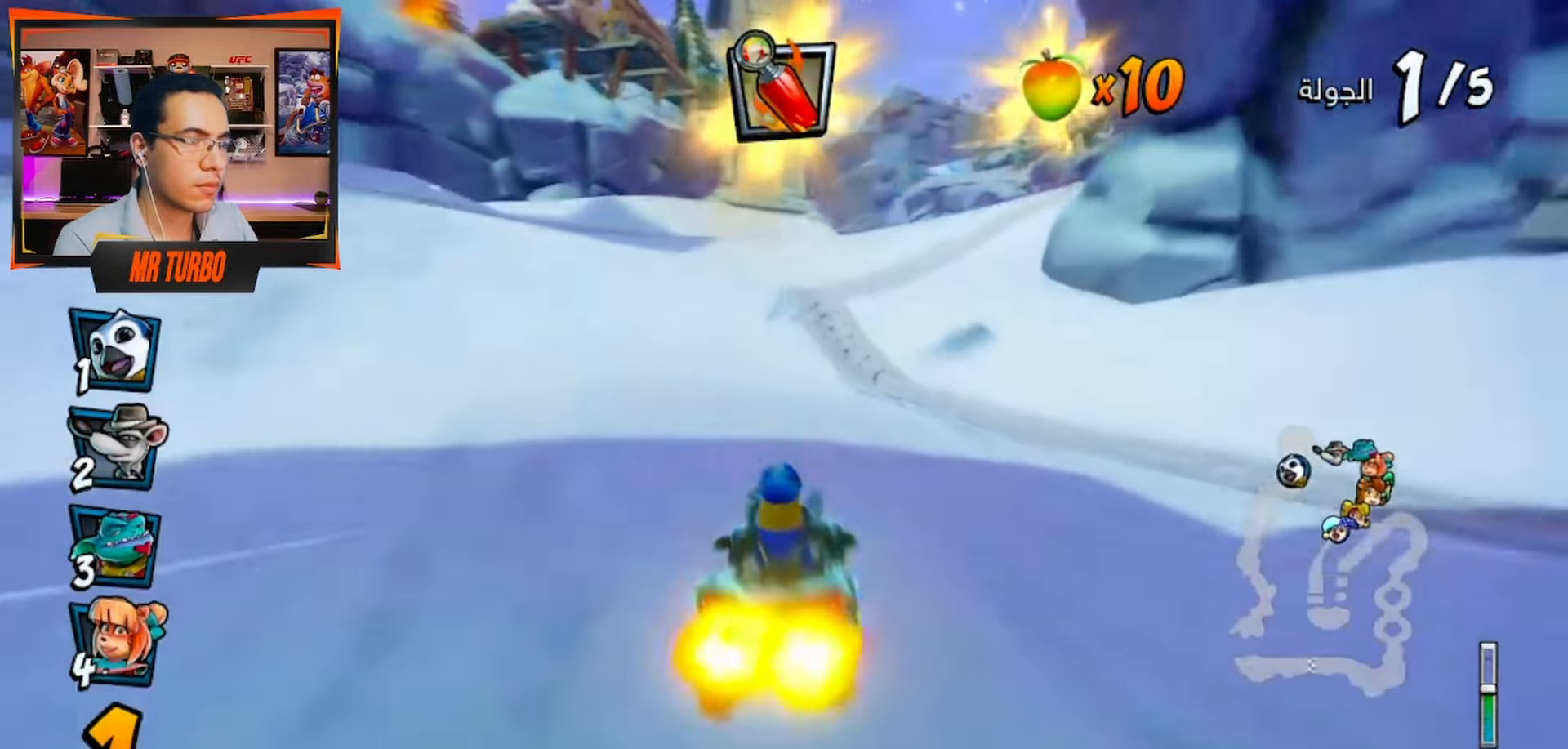
{"buttons": ["CROSS", "R1"], "left_stick": "center", "right_stick": "center", "events": [[83, "DPAD_LEFT", "down"], [133, "DPAD_LEFT", "up"], [367, "R1", "down"]]}
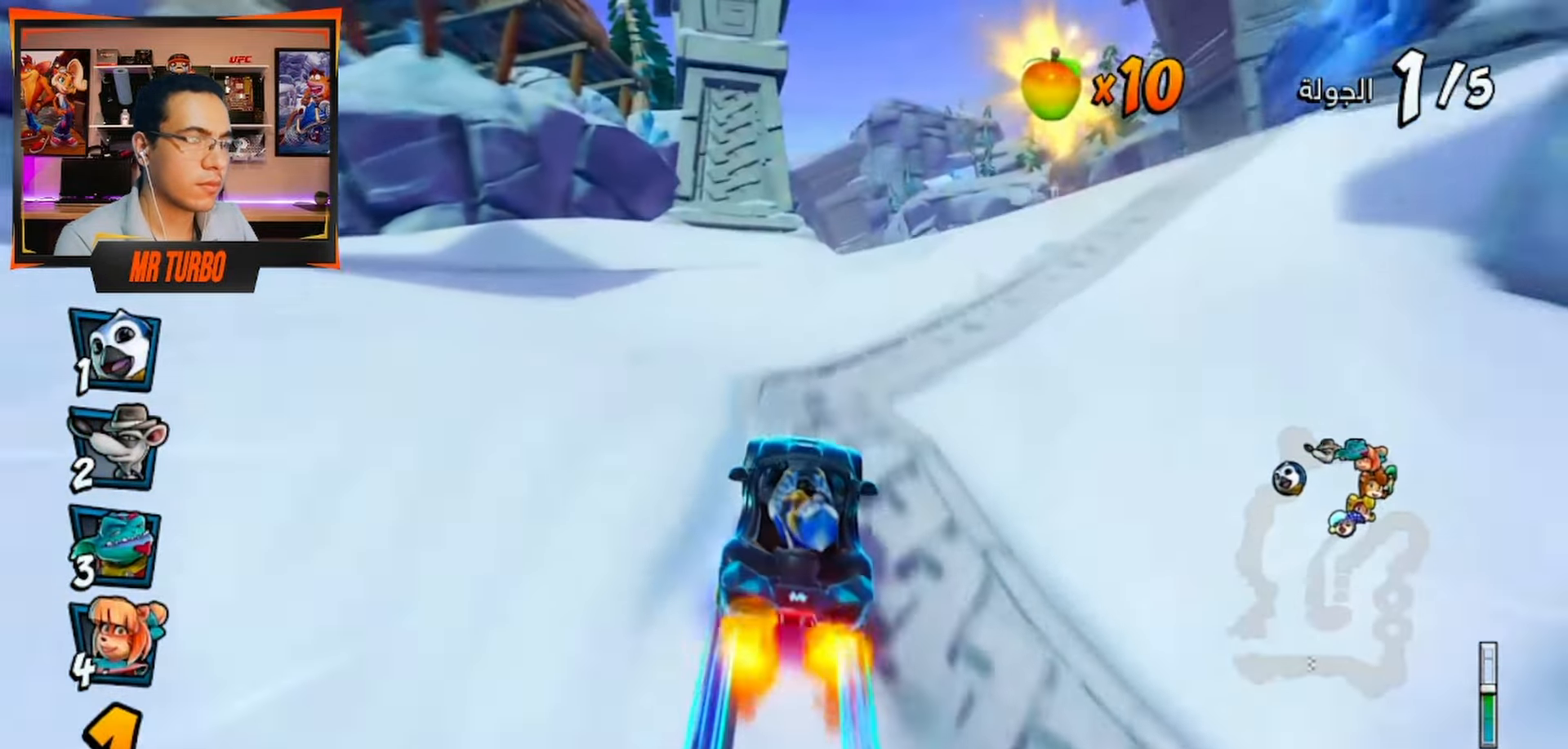
{"buttons": ["CROSS"], "left_stick": "center", "right_stick": "center", "events": [[33, "R1", "up"], [183, "DPAD_RIGHT", "down"], [300, "DPAD_RIGHT", "up"]]}
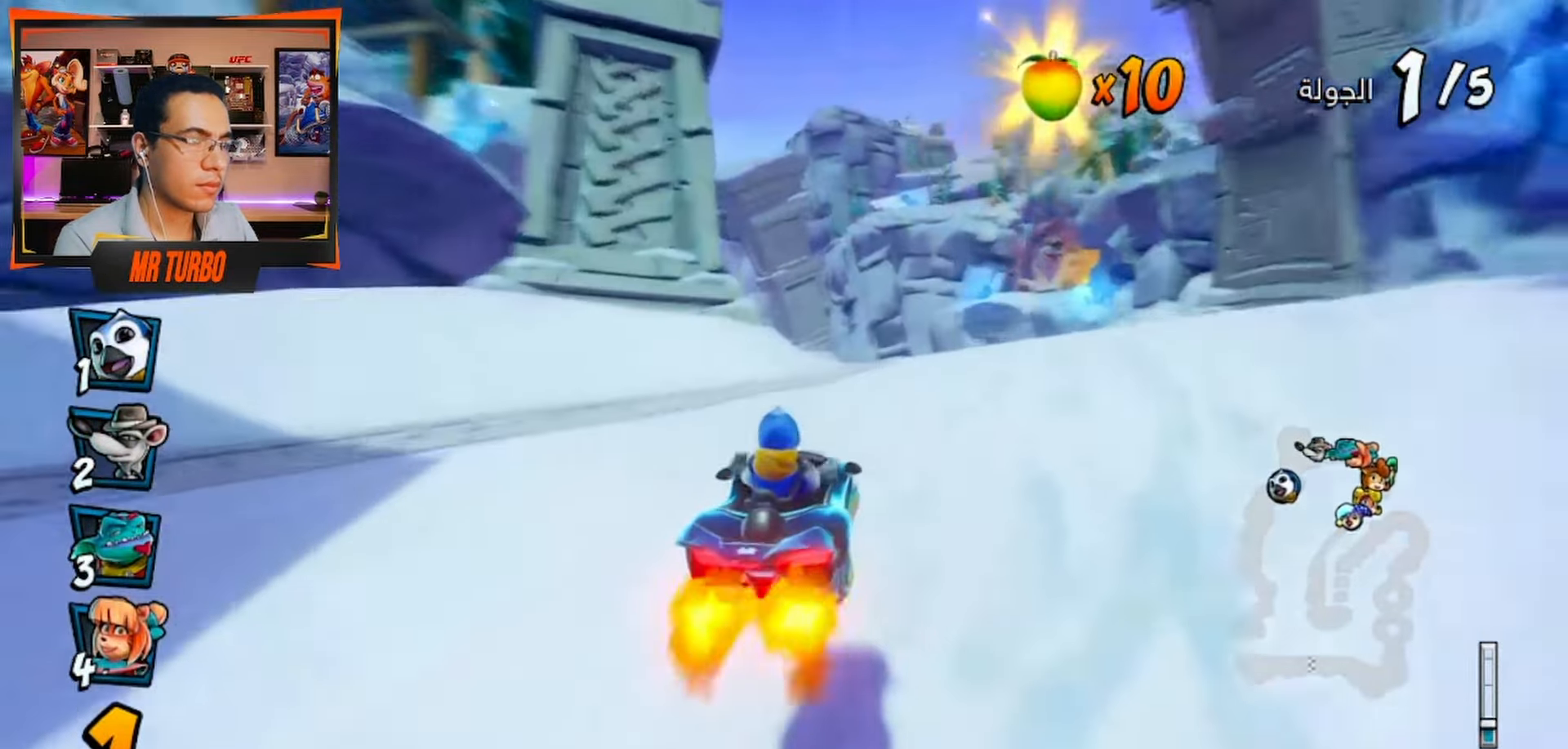
{"buttons": ["CROSS", "R1", "DPAD_LEFT"], "left_stick": "center", "right_stick": "center", "events": [[400, "DPAD_LEFT", "down"], [500, "R1", "down"]]}
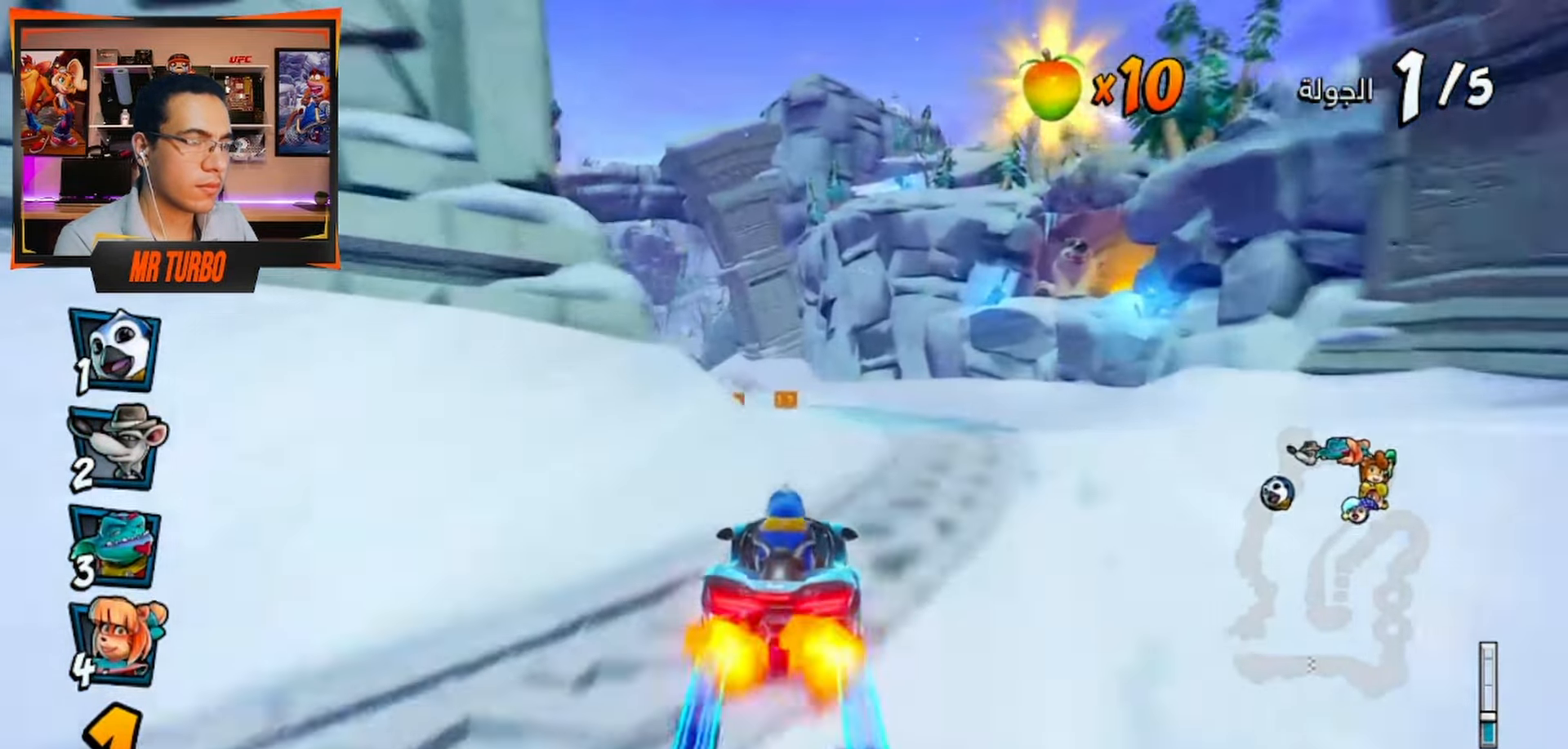
{"buttons": ["CROSS"], "left_stick": "center", "right_stick": "center", "events": [[167, "DPAD_LEFT", "up"], [183, "R1", "up"]]}
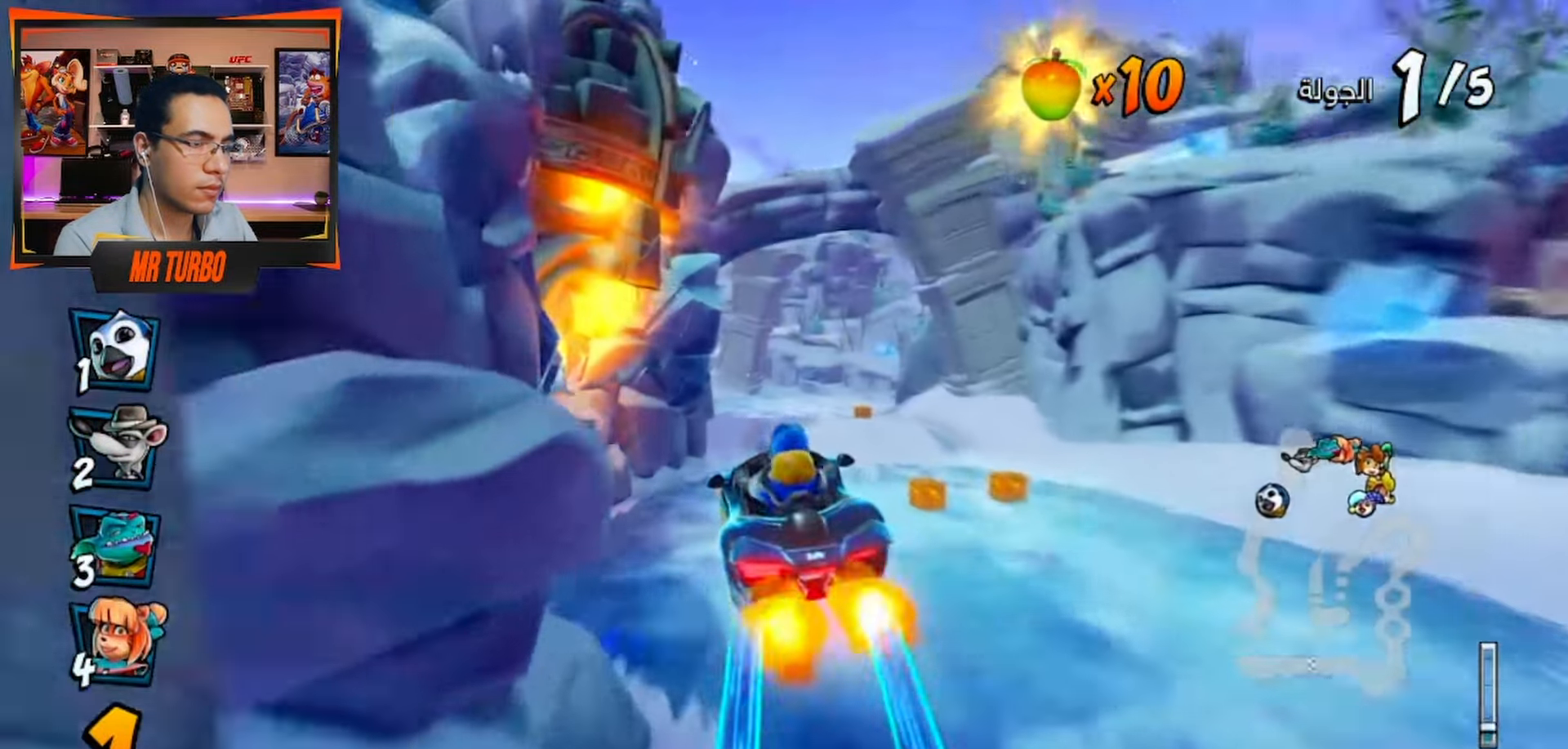
{"buttons": ["CROSS", "DPAD_RIGHT"], "left_stick": "center", "right_stick": "center", "events": [[67, "DPAD_RIGHT", "down"], [167, "DPAD_RIGHT", "up"], [417, "DPAD_RIGHT", "down"]]}
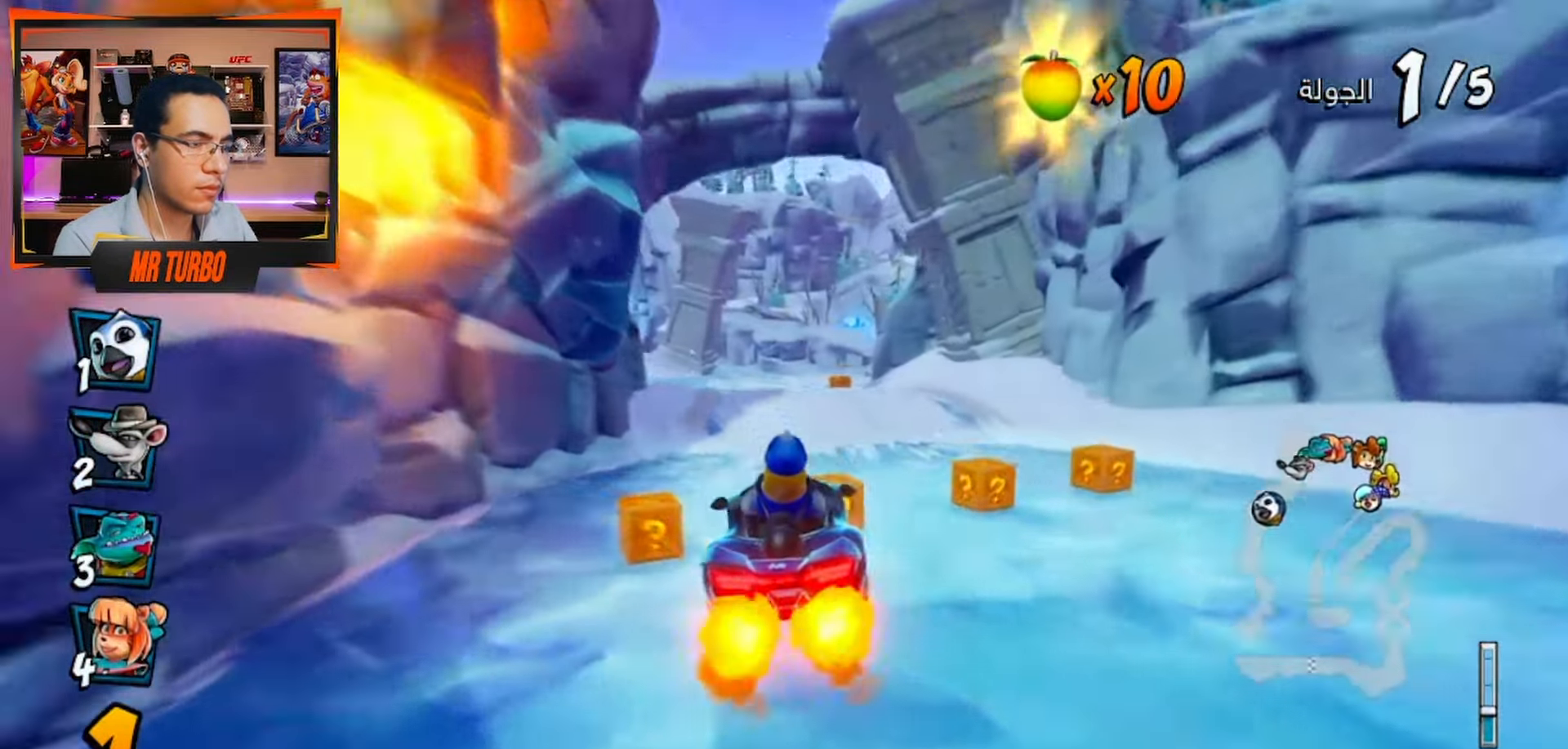
{"buttons": ["CROSS", "R1", "DPAD_LEFT"], "left_stick": "center", "right_stick": "center", "events": [[33, "DPAD_RIGHT", "up"], [200, "R1", "down"], [300, "R1", "up"], [400, "DPAD_LEFT", "down"], [433, "R1", "down"]]}
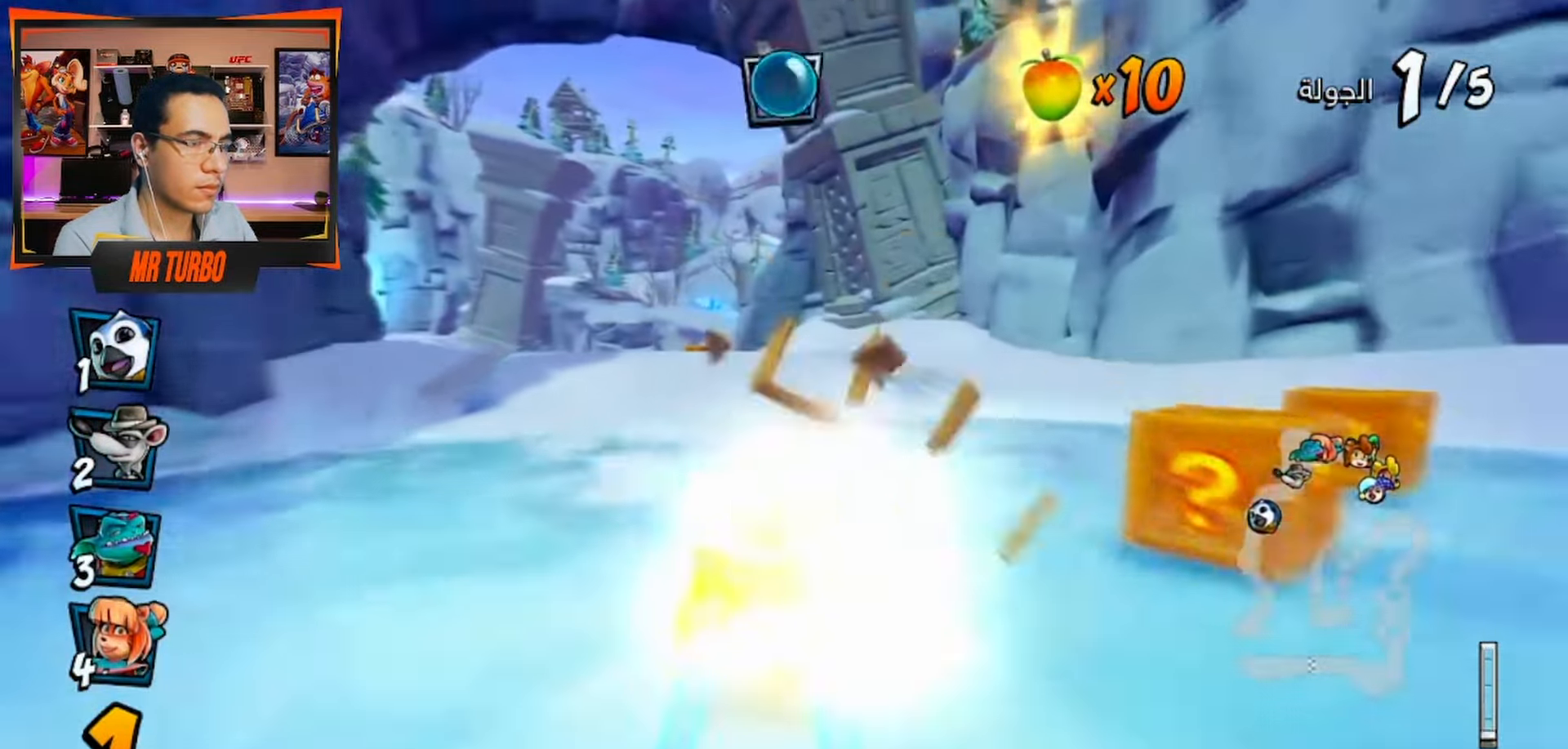
{"buttons": ["CROSS", "R1"], "left_stick": "center", "right_stick": "center", "events": [[350, "CIRCLE", "down"], [450, "DPAD_LEFT", "up"], [467, "CIRCLE", "up"]]}
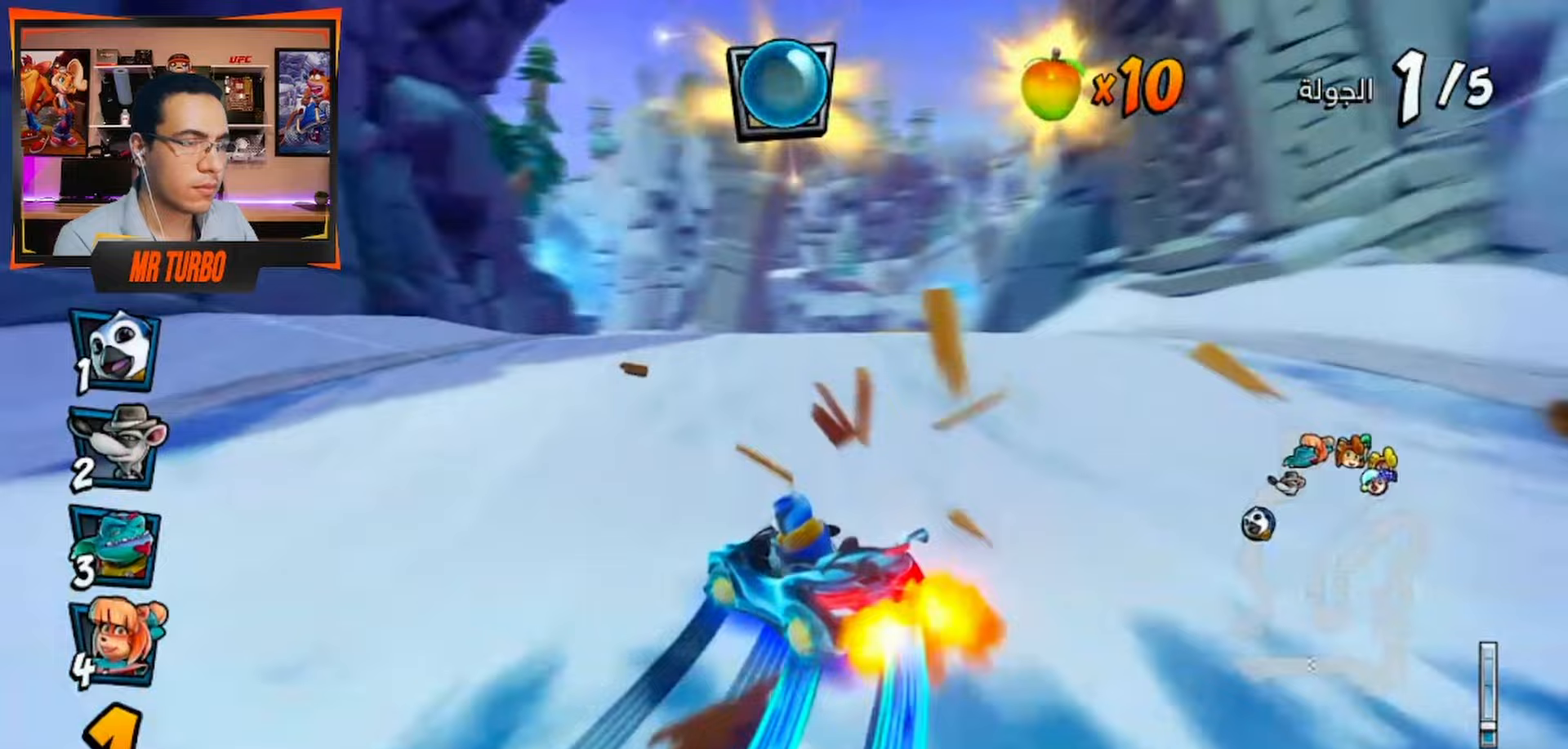
{"buttons": ["CROSS", "L1", "R1", "R2", "DPAD_DOWN", "DPAD_RIGHT"], "left_stick": "center", "right_stick": "center", "events": [[50, "DPAD_RIGHT", "down"], [150, "DPAD_DOWN", "down"], [183, "R2", "down"], [433, "L1", "down"]]}
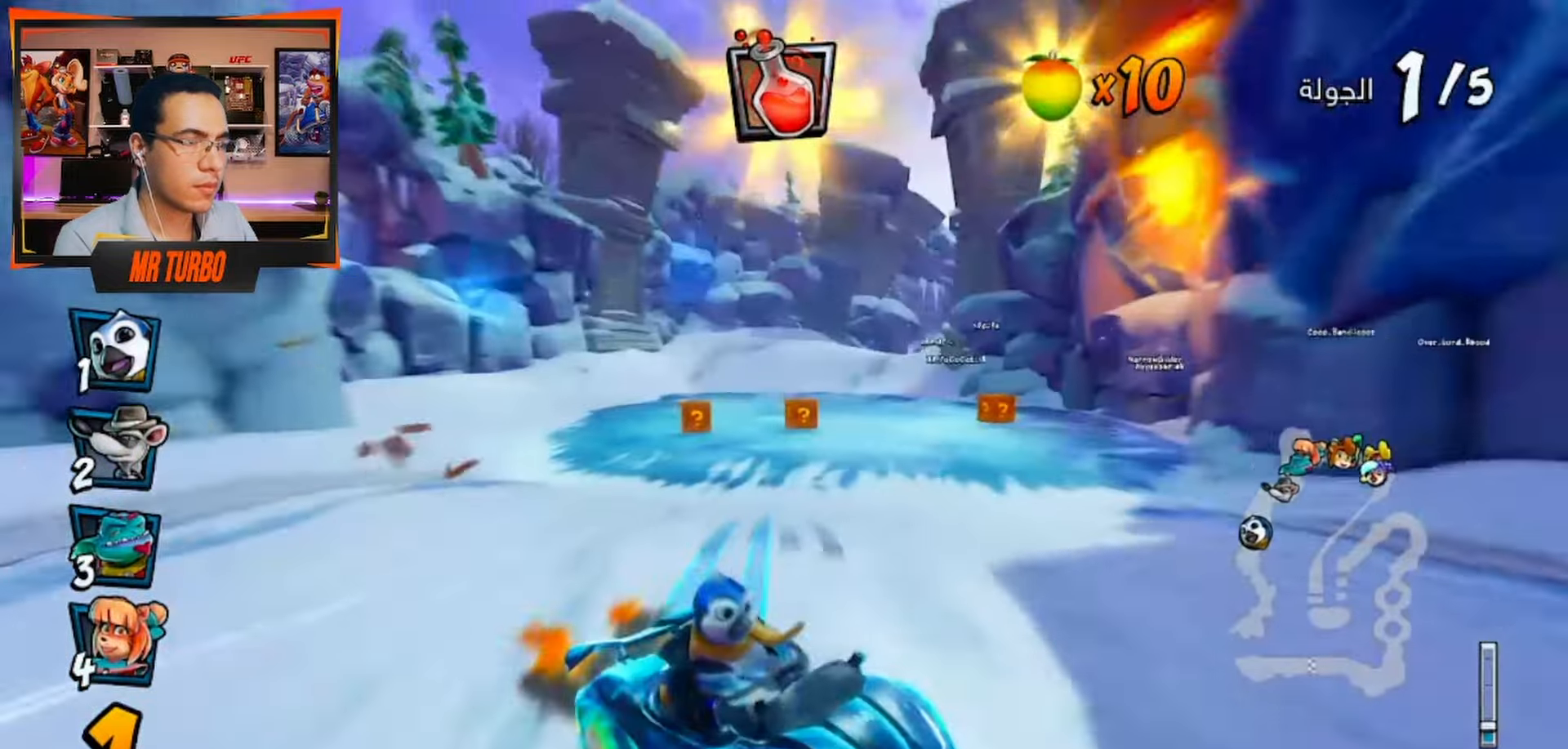
{"buttons": ["CROSS", "R1", "DPAD_DOWN", "DPAD_RIGHT"], "left_stick": "center", "right_stick": "center", "events": [[33, "DPAD_DOWN", "up"], [67, "DPAD_RIGHT", "up"], [67, "L1", "up"], [117, "R2", "up"], [300, "DPAD_RIGHT", "down"], [333, "DPAD_DOWN", "down"]]}
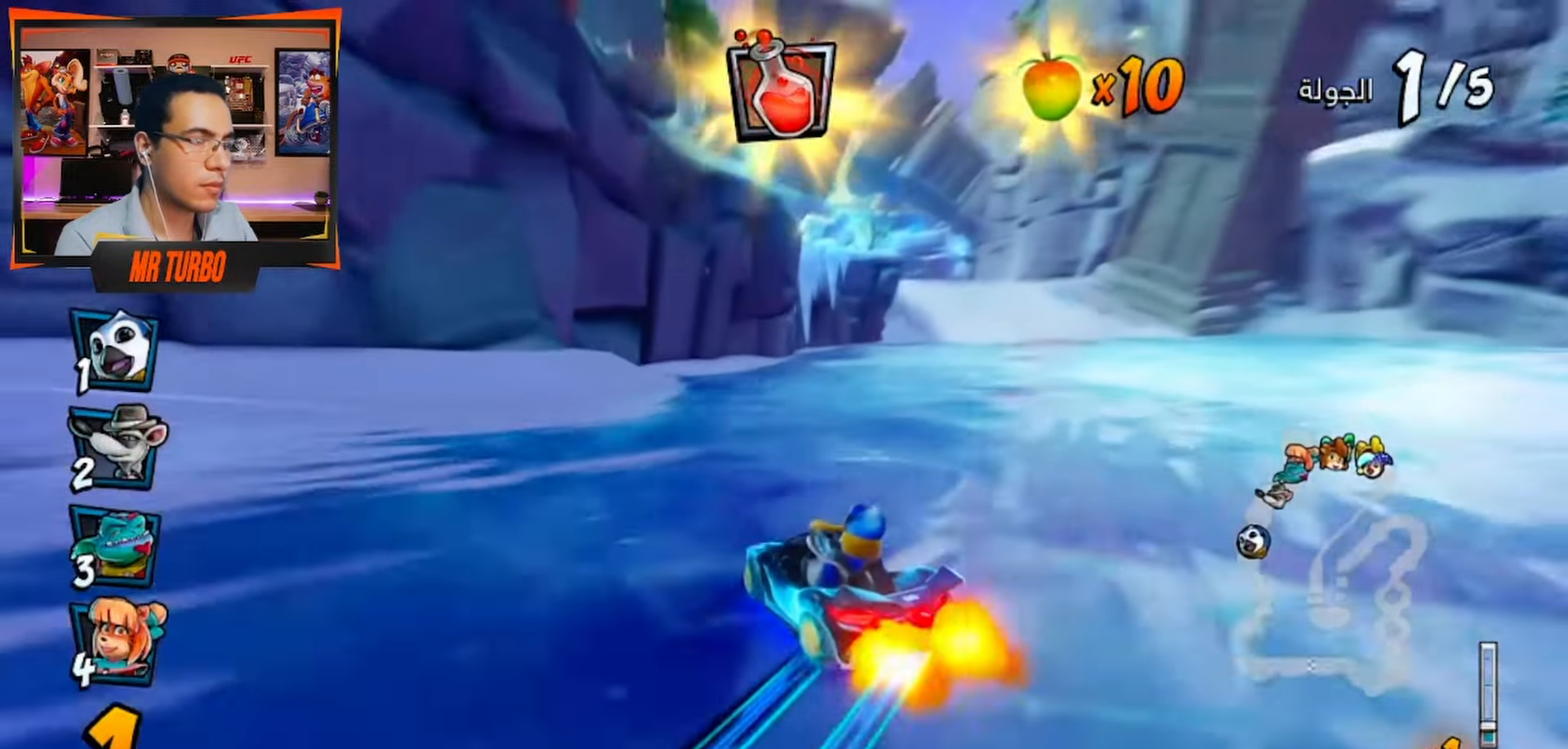
{"buttons": ["CROSS", "R1"], "left_stick": "center", "right_stick": "center", "events": [[117, "DPAD_DOWN", "up"], [183, "DPAD_RIGHT", "up"], [317, "L1", "down"], [483, "L1", "up"]]}
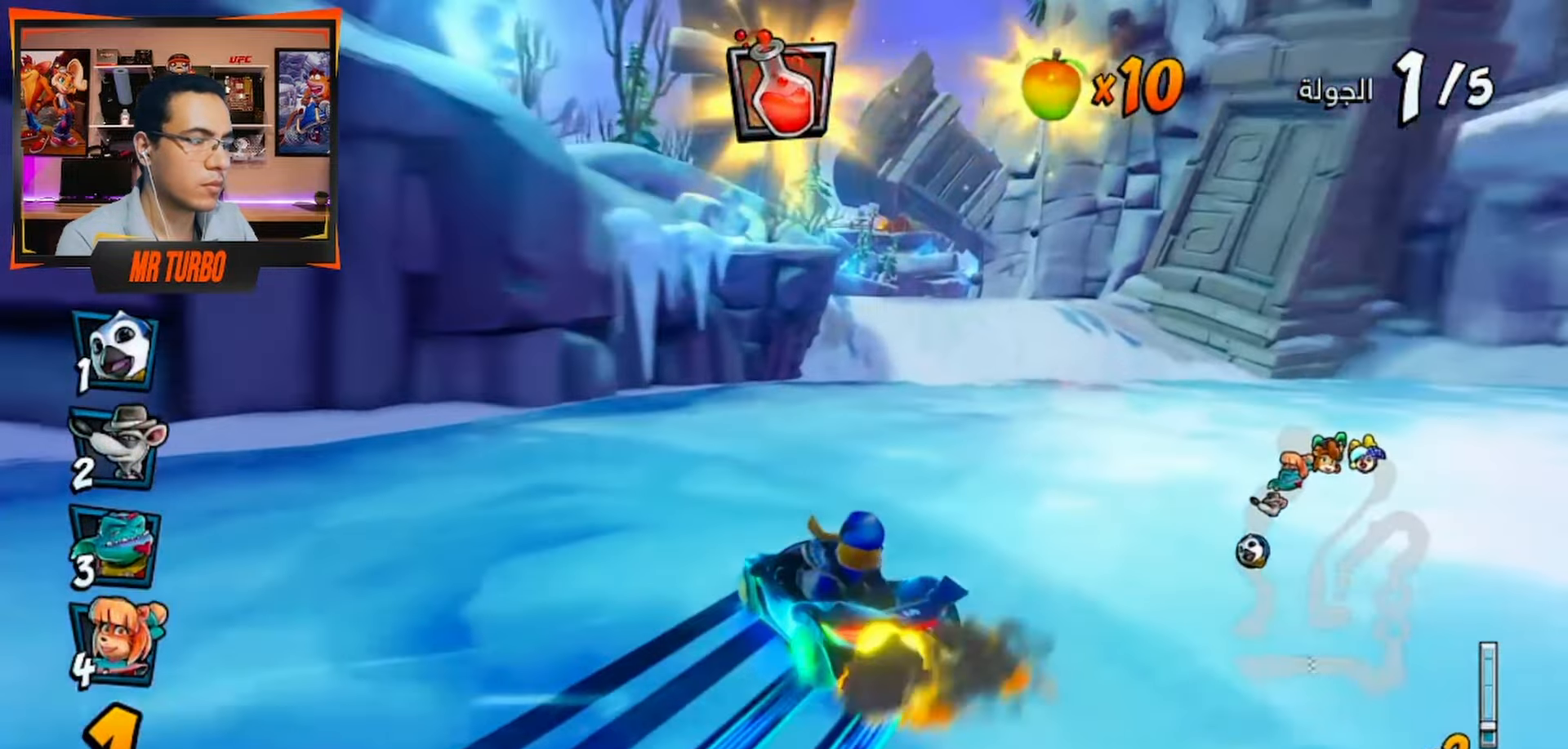
{"buttons": ["CROSS", "R1"], "left_stick": "center", "right_stick": "center", "events": [[100, "DPAD_LEFT", "down"], [383, "DPAD_LEFT", "up"]]}
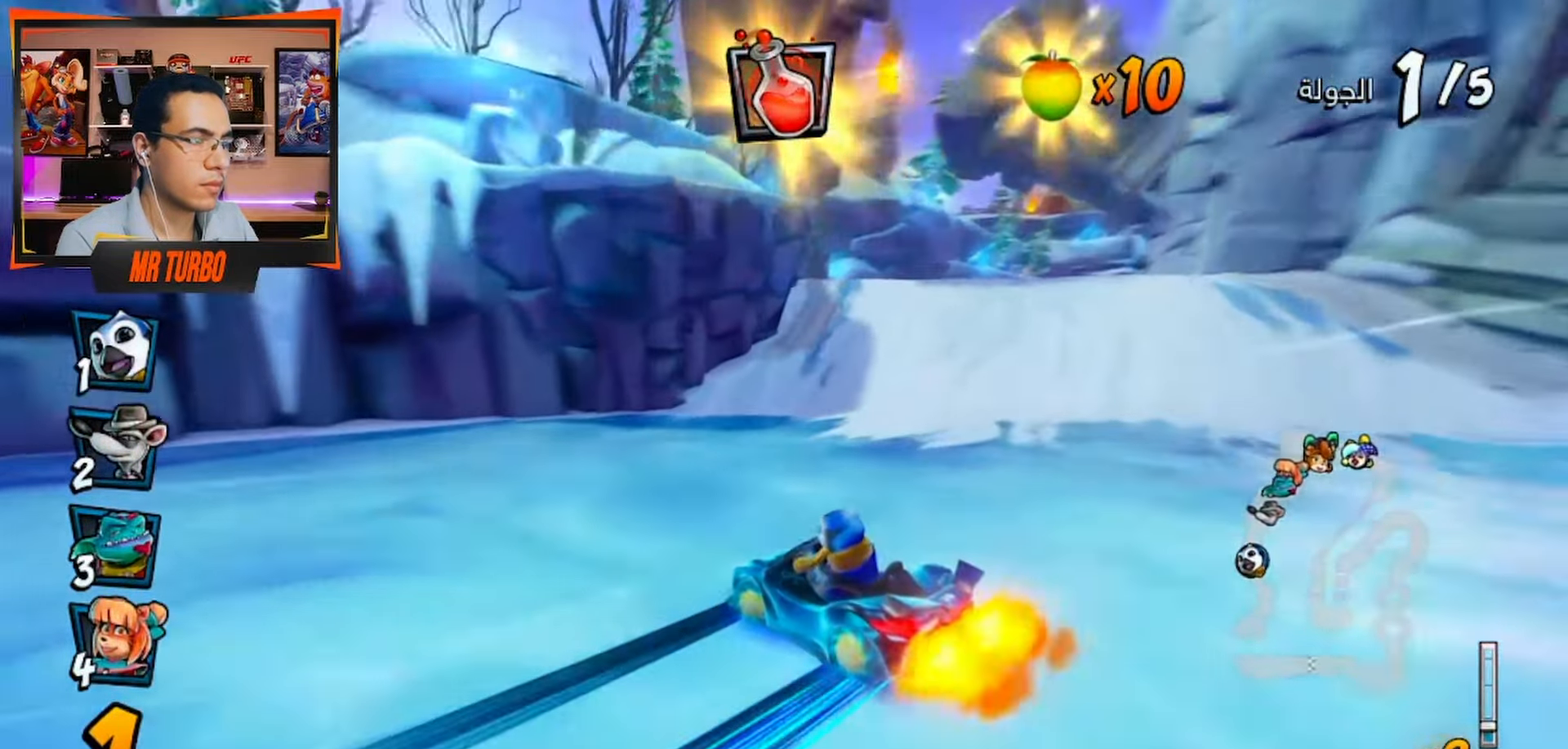
{"buttons": ["CROSS", "R1", "DPAD_DOWN", "DPAD_RIGHT"], "left_stick": "center", "right_stick": "center", "events": [[83, "L1", "down"], [217, "L1", "up"], [250, "R1", "up"], [317, "DPAD_RIGHT", "down"], [483, "R1", "down"], [500, "DPAD_DOWN", "down"]]}
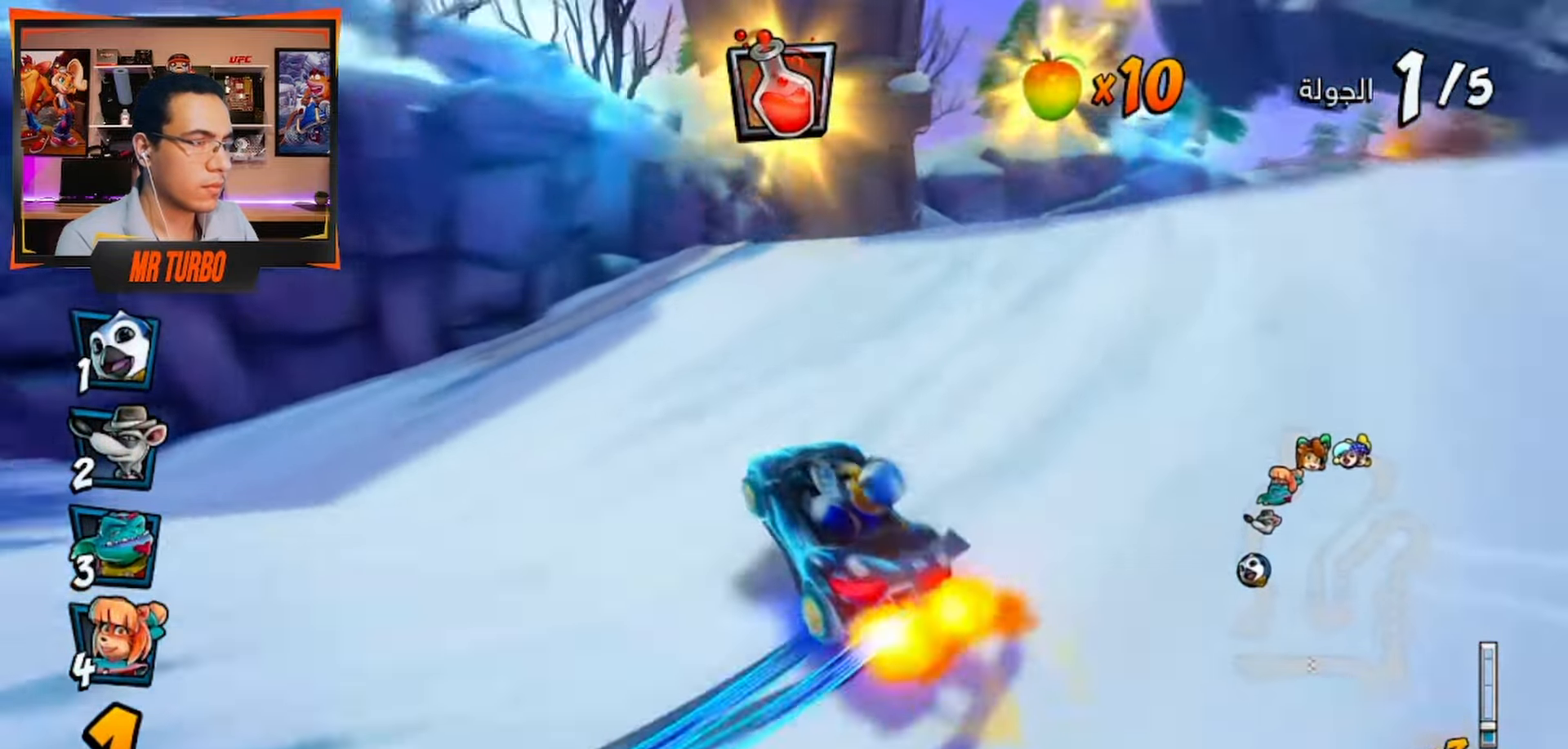
{"buttons": ["CROSS"], "left_stick": "center", "right_stick": "center", "events": [[133, "R1", "up"], [233, "DPAD_DOWN", "up"], [500, "DPAD_RIGHT", "up"]]}
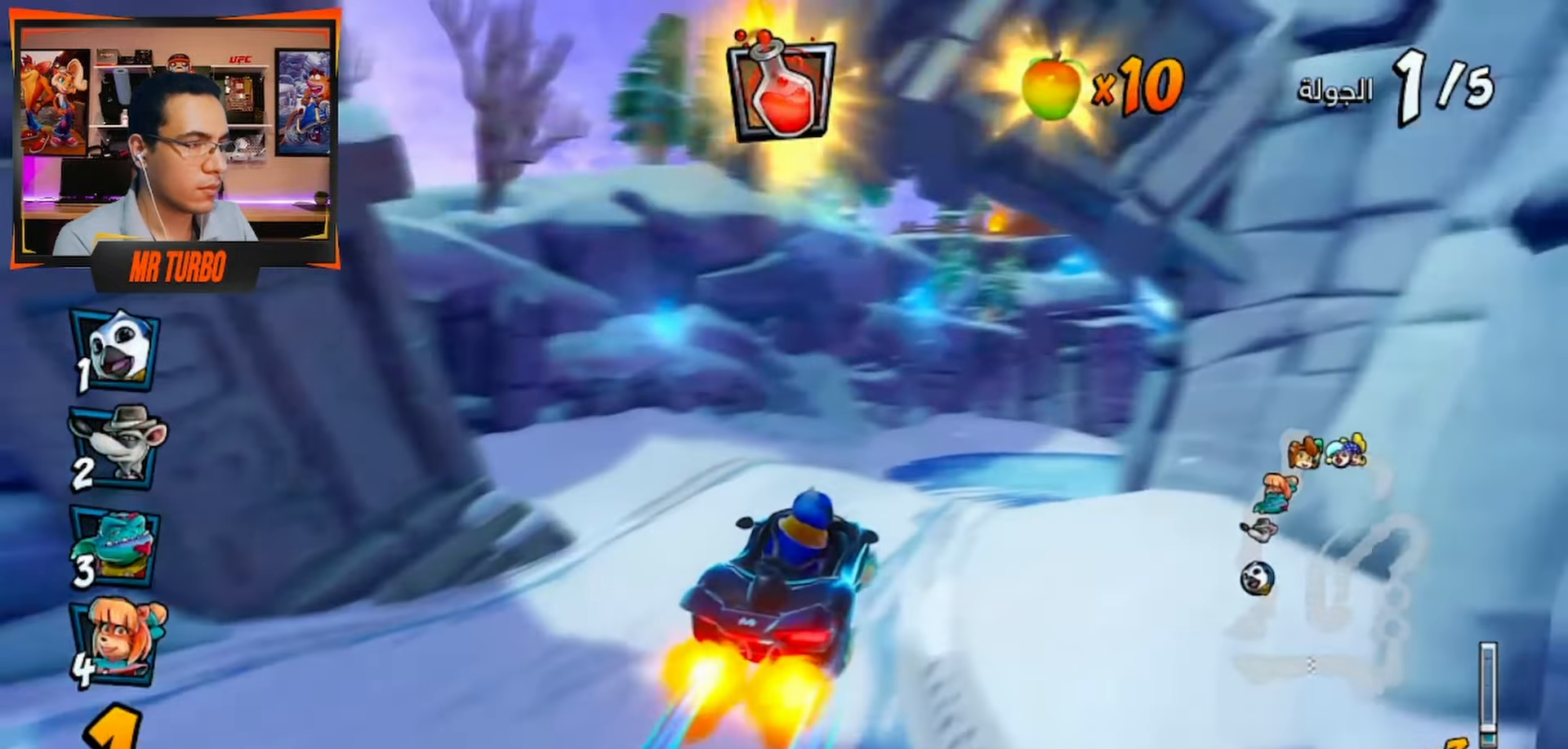
{"buttons": ["CROSS"], "left_stick": "center", "right_stick": "center", "events": [[200, "DPAD_RIGHT", "down"], [367, "DPAD_RIGHT", "up"]]}
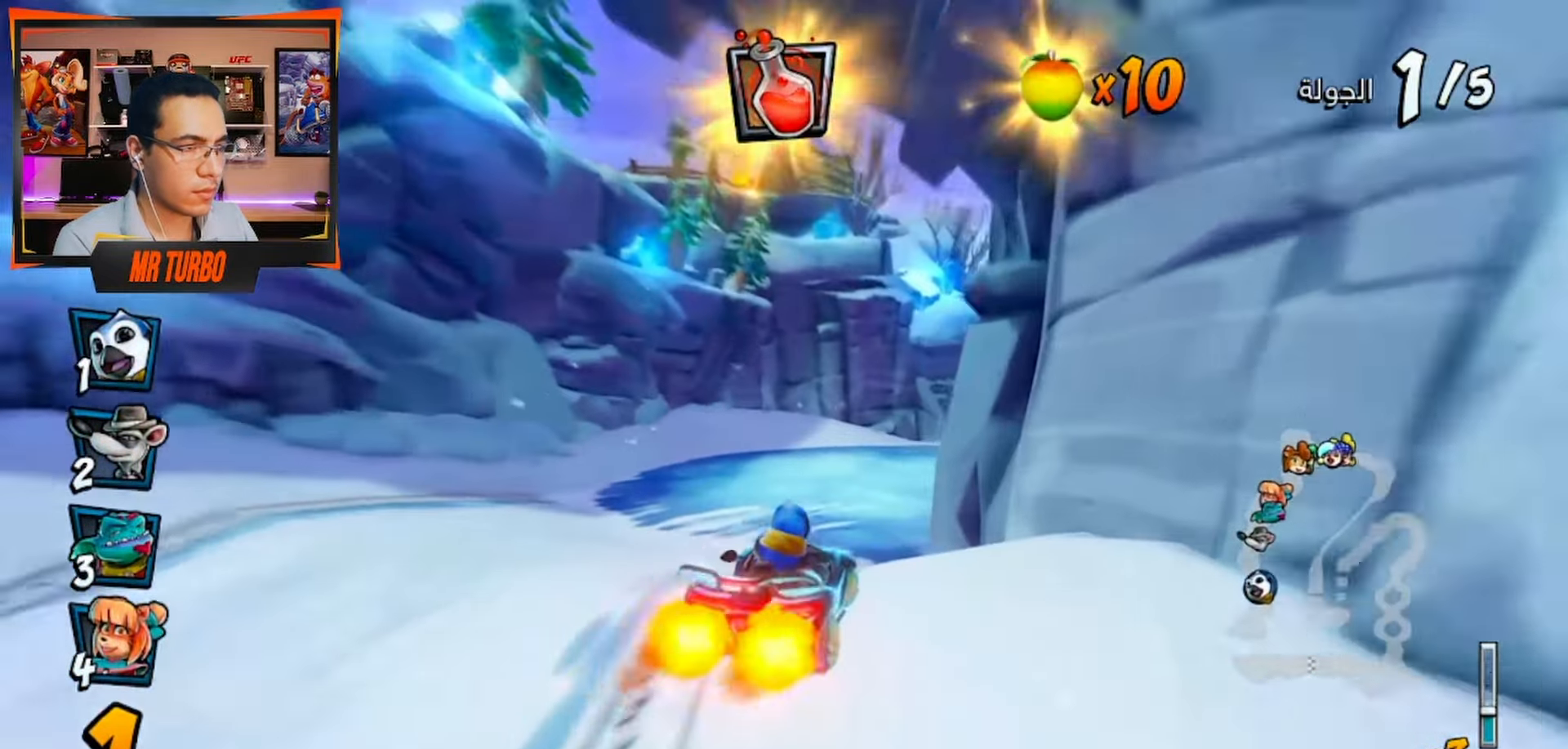
{"buttons": ["DPAD_DOWN", "DPAD_RIGHT"], "left_stick": "center", "right_stick": "center", "events": [[83, "R1", "down"], [233, "DPAD_DOWN", "down"], [233, "DPAD_RIGHT", "down"], [233, "R1", "up"], [283, "CROSS", "up"], [333, "SQUARE", "down"], [500, "SQUARE", "up"]]}
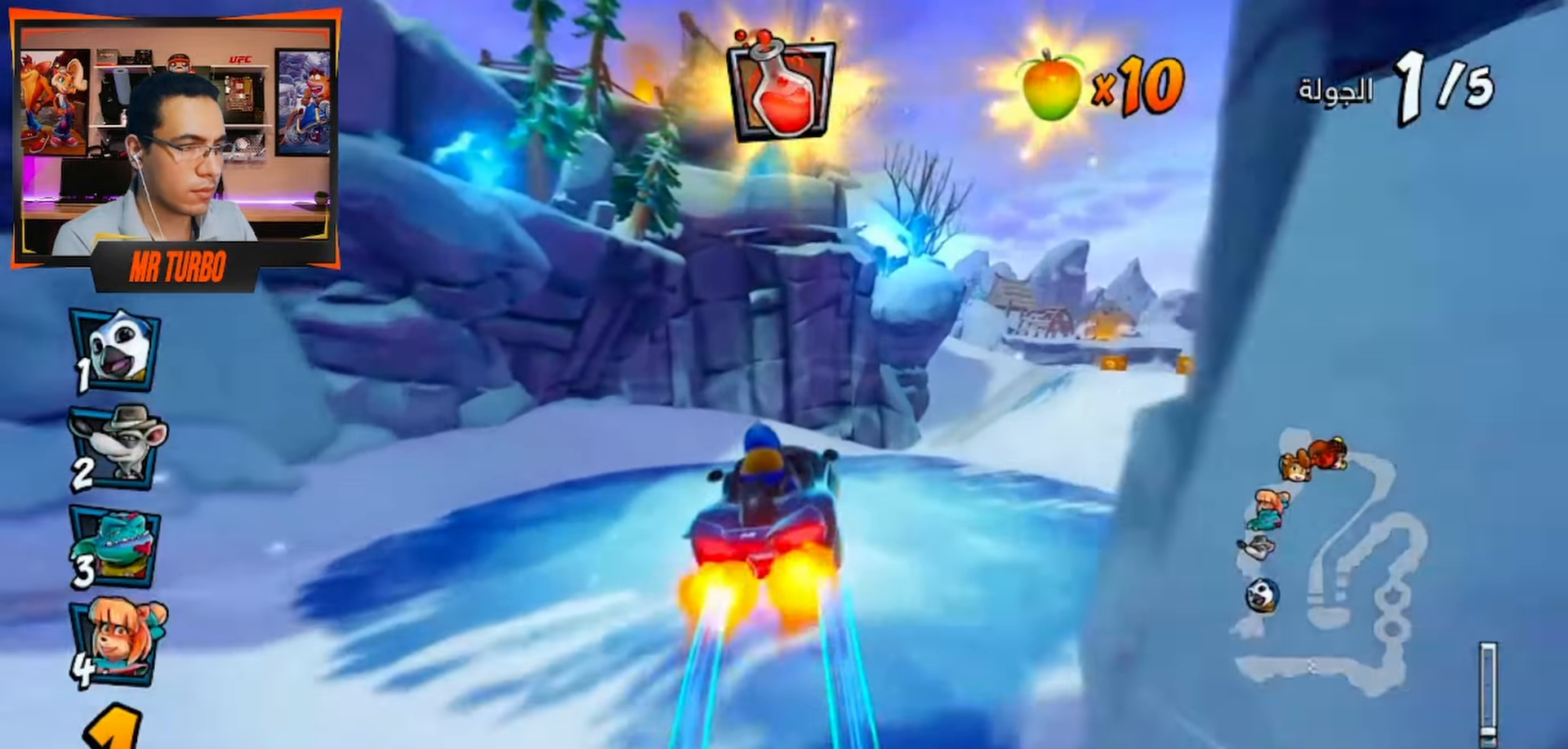
{"buttons": ["CROSS", "R1"], "left_stick": "center", "right_stick": "center", "events": [[83, "CROSS", "down"], [100, "CIRCLE", "down"], [183, "DPAD_DOWN", "up"], [200, "CIRCLE", "up"], [200, "DPAD_RIGHT", "up"], [433, "R1", "down"]]}